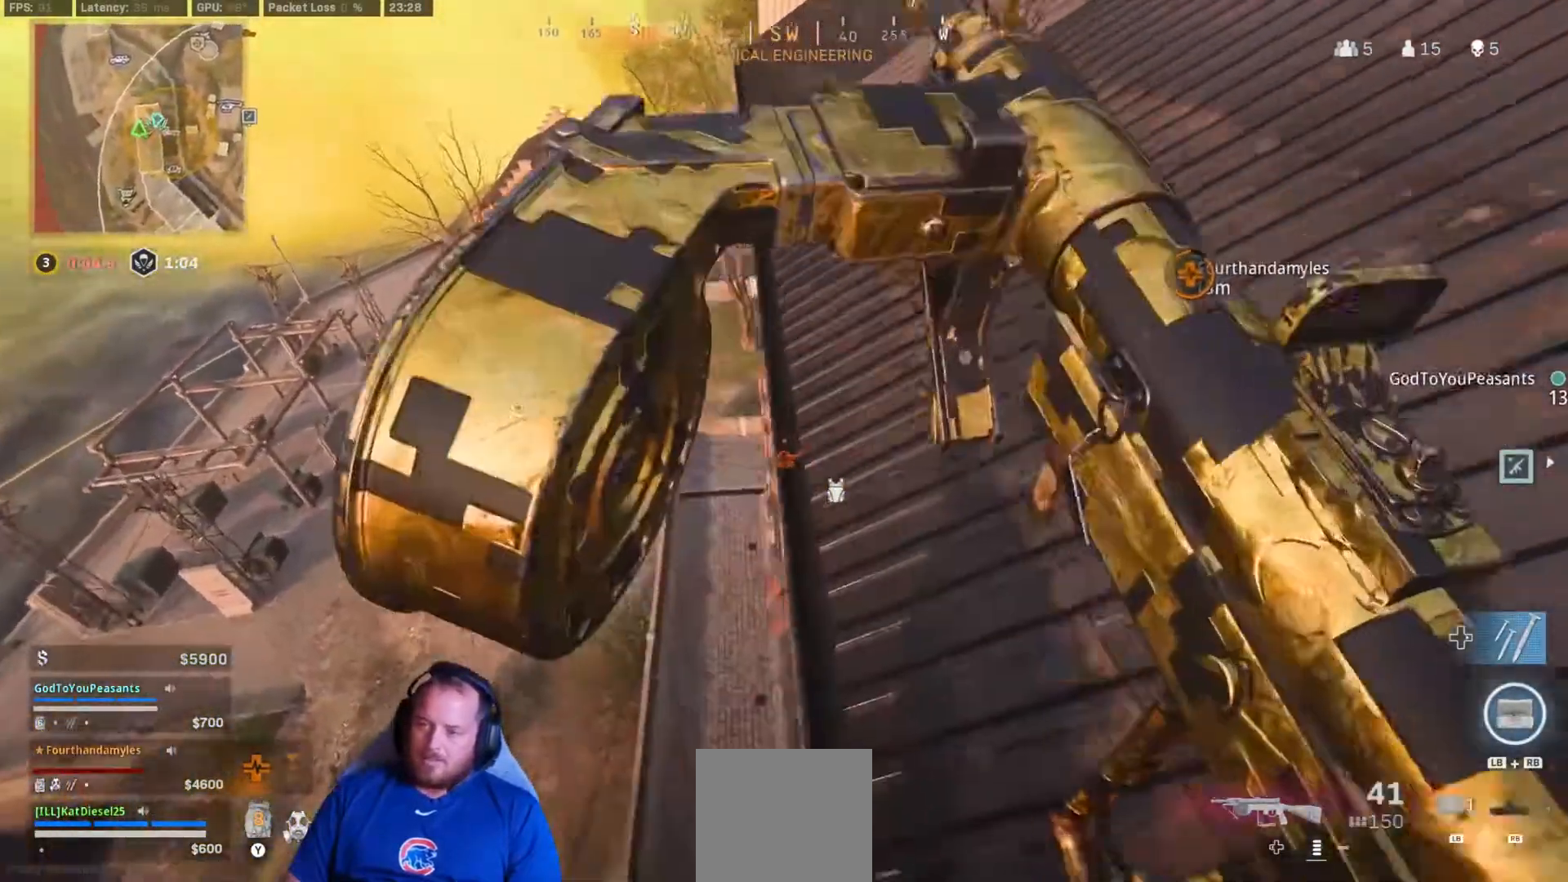
Gameplay with a controller (Xbox layout); each line is a JSON object with the inputs held at the frame after it (dt_ms = milliseconds from this image to that frame). "events" lists button and stick changes between this image and that frame as [ms after this image, input, new state], when the widget could be followed in between.
{"dt_ms": 500, "buttons": [], "left_stick": "up", "right_stick": "center", "events": [[433, "right_stick", "center"]]}
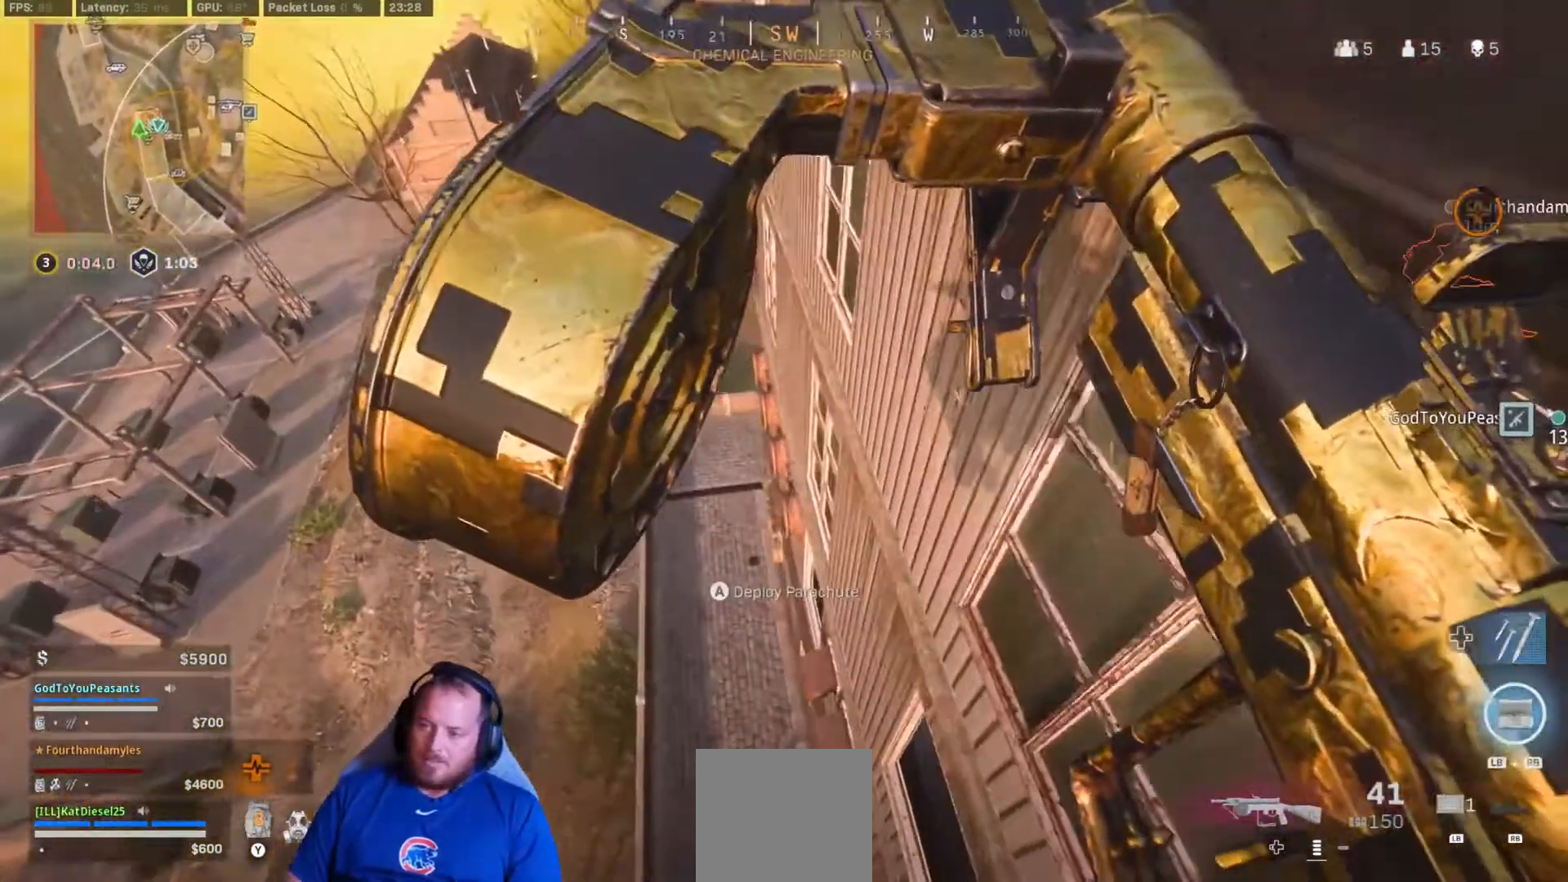
{"dt_ms": 500, "buttons": [], "left_stick": "up-right", "right_stick": "center", "events": [[367, "left_stick", "up-right"]]}
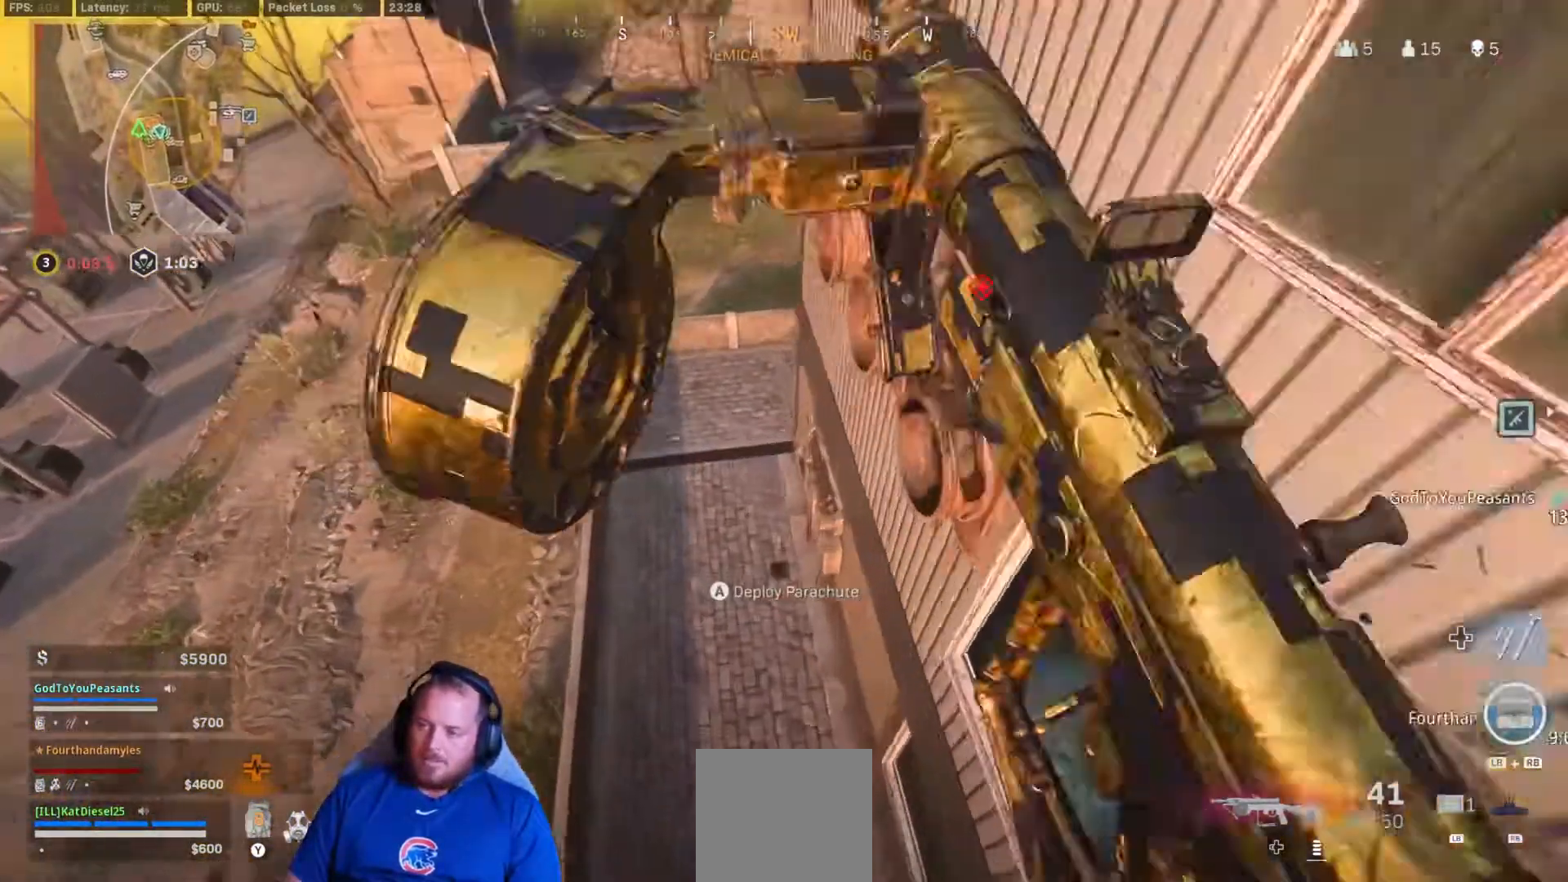
{"dt_ms": 500, "buttons": [], "left_stick": "up-left", "right_stick": "up-right", "events": [[67, "A", "down"], [100, "right_stick", "up"], [117, "left_stick", "up-left"], [267, "A", "up"], [350, "right_stick", "up-right"]]}
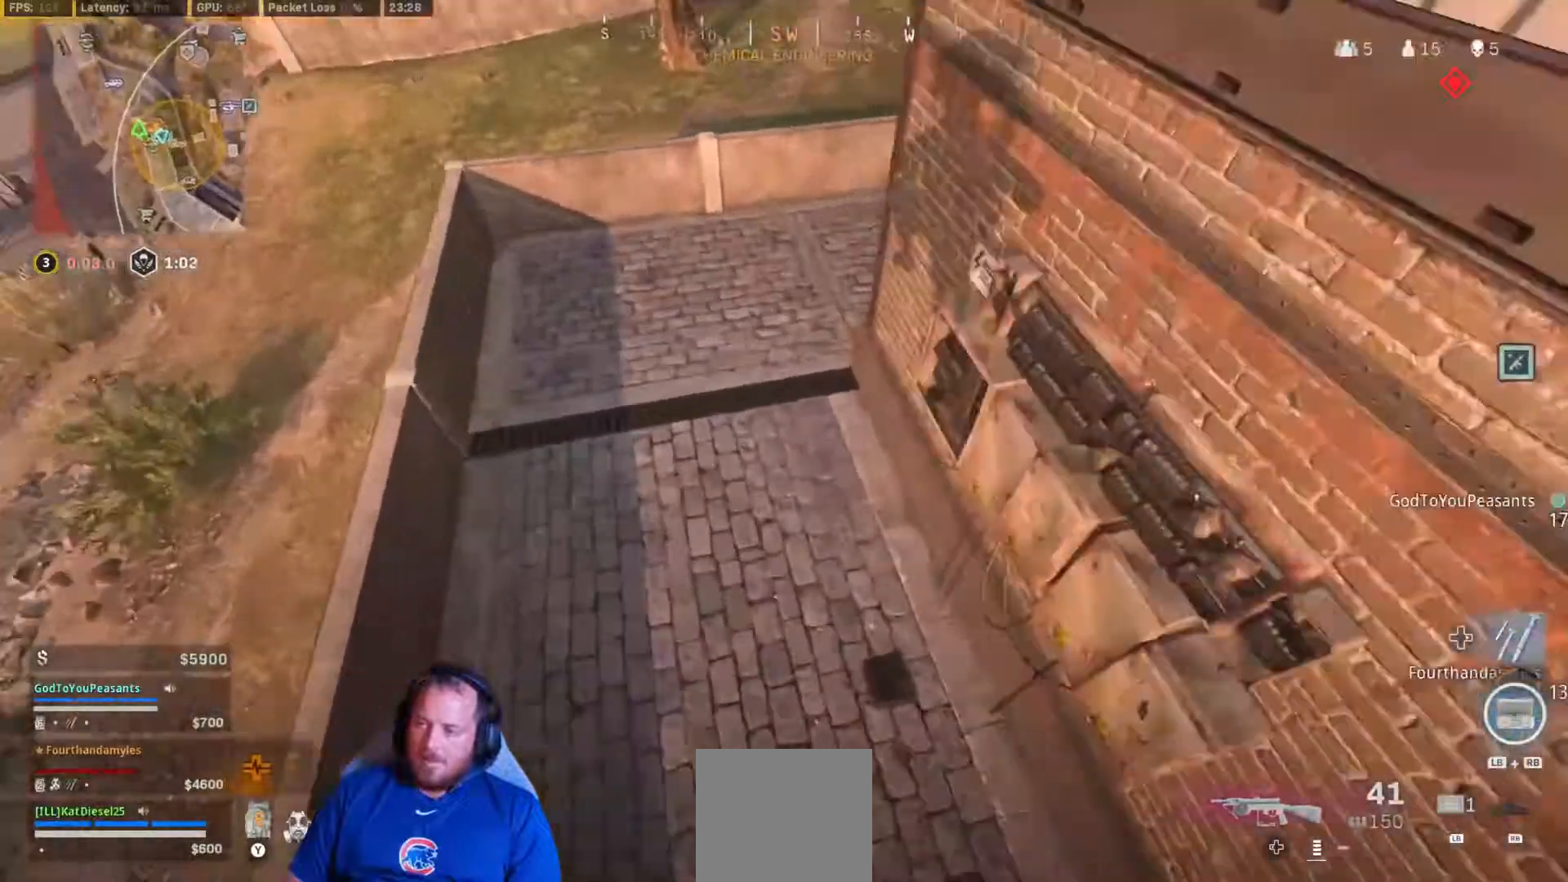
{"dt_ms": 500, "buttons": [], "left_stick": "right", "right_stick": "up-right", "events": [[100, "left_stick", "right"]]}
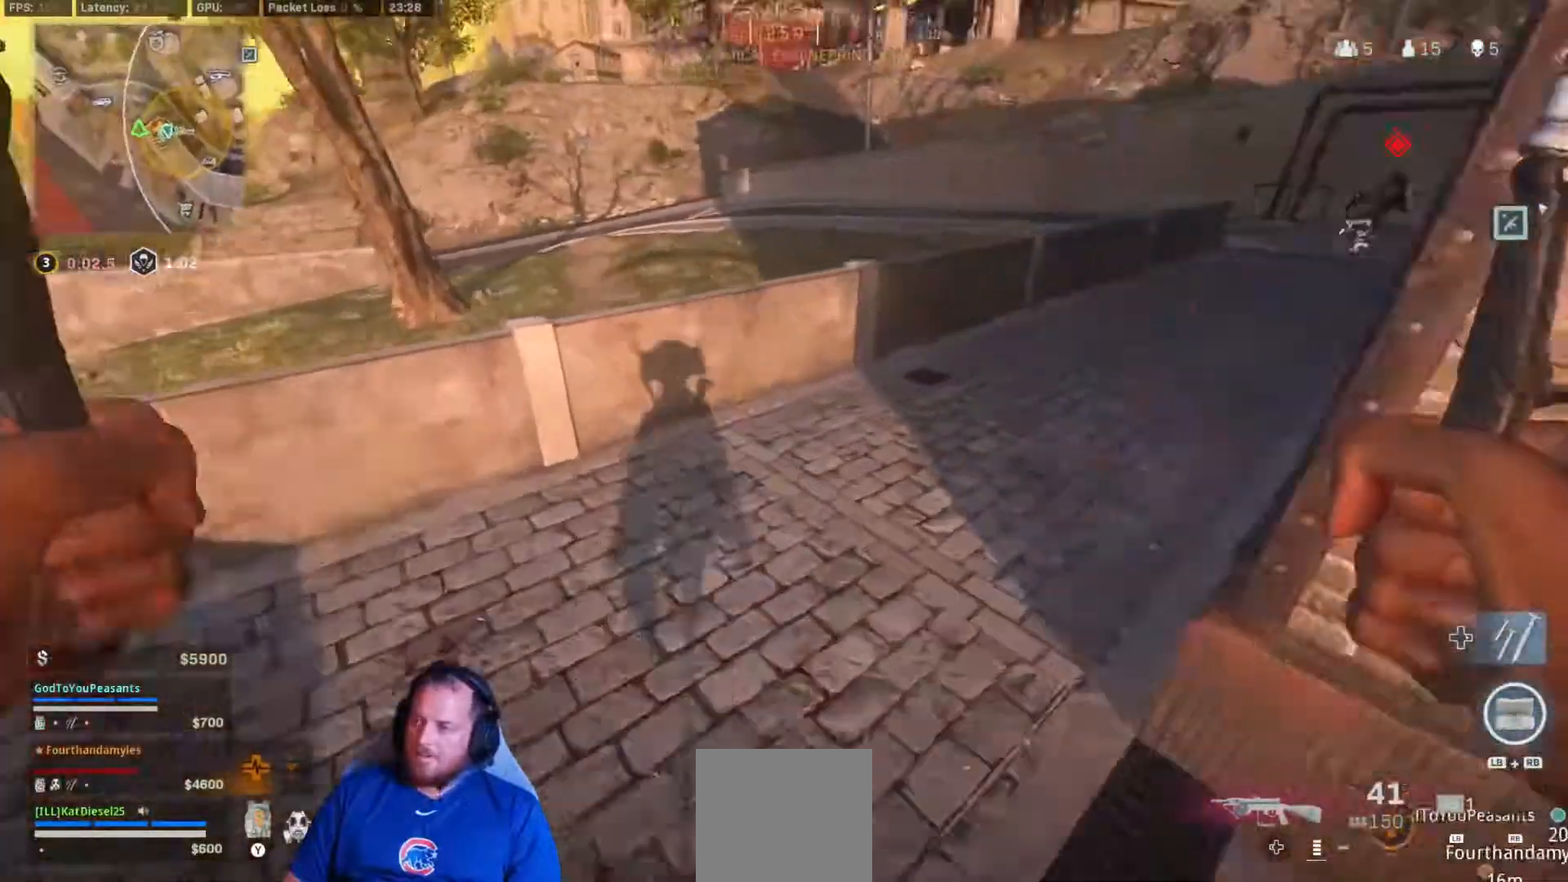
{"dt_ms": 500, "buttons": [], "left_stick": "up", "right_stick": "up-right", "events": [[50, "left_stick", "up-right"], [200, "left_stick", "up"]]}
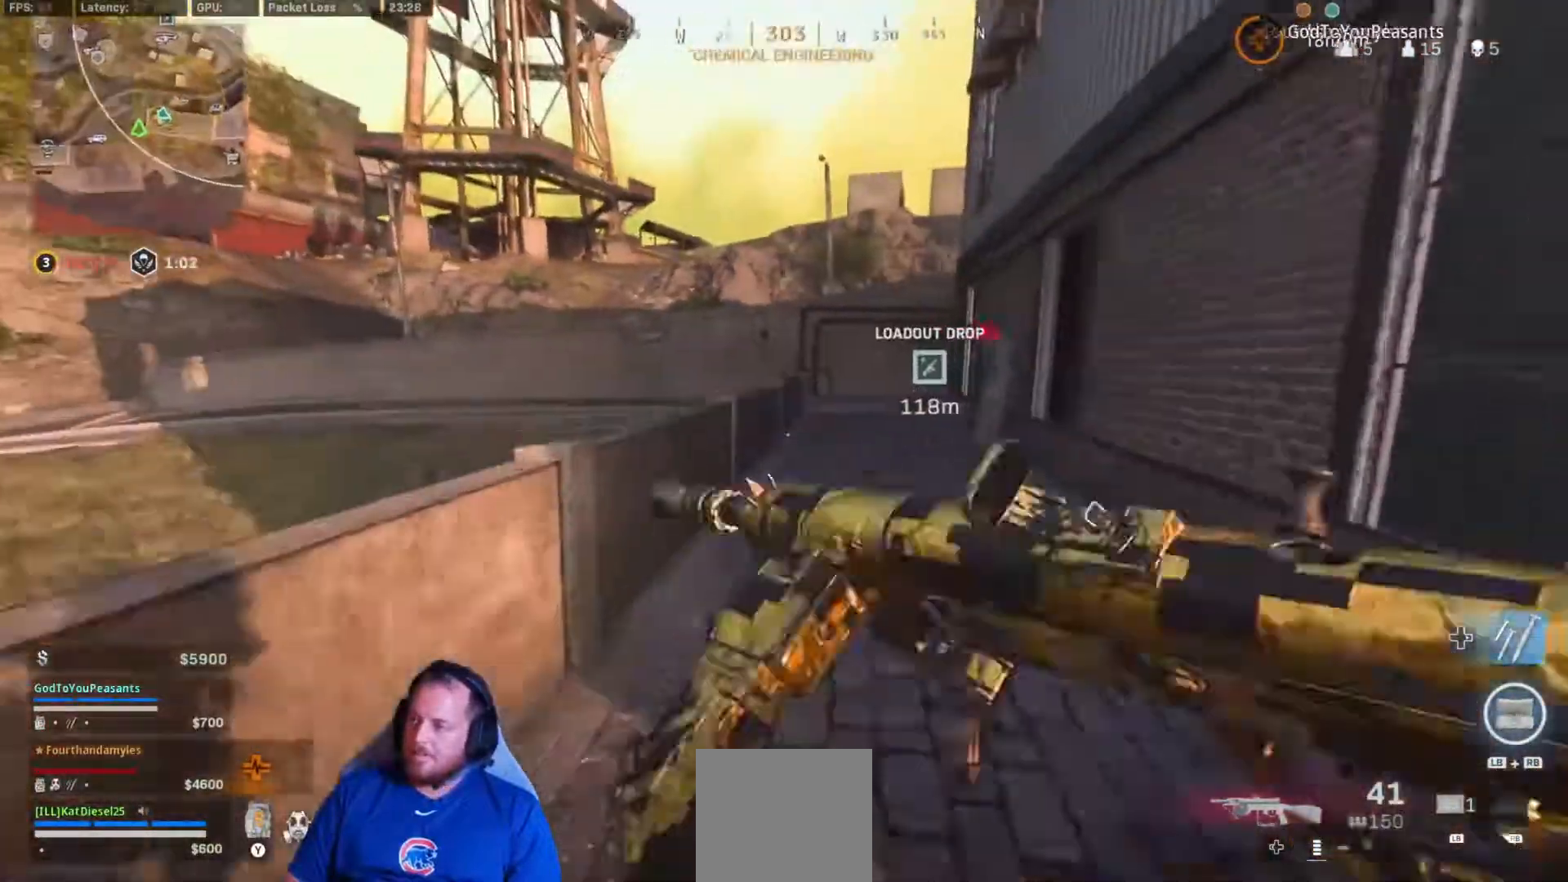
{"dt_ms": 500, "buttons": [], "left_stick": "up", "right_stick": "right", "events": [[83, "right_stick", "right"]]}
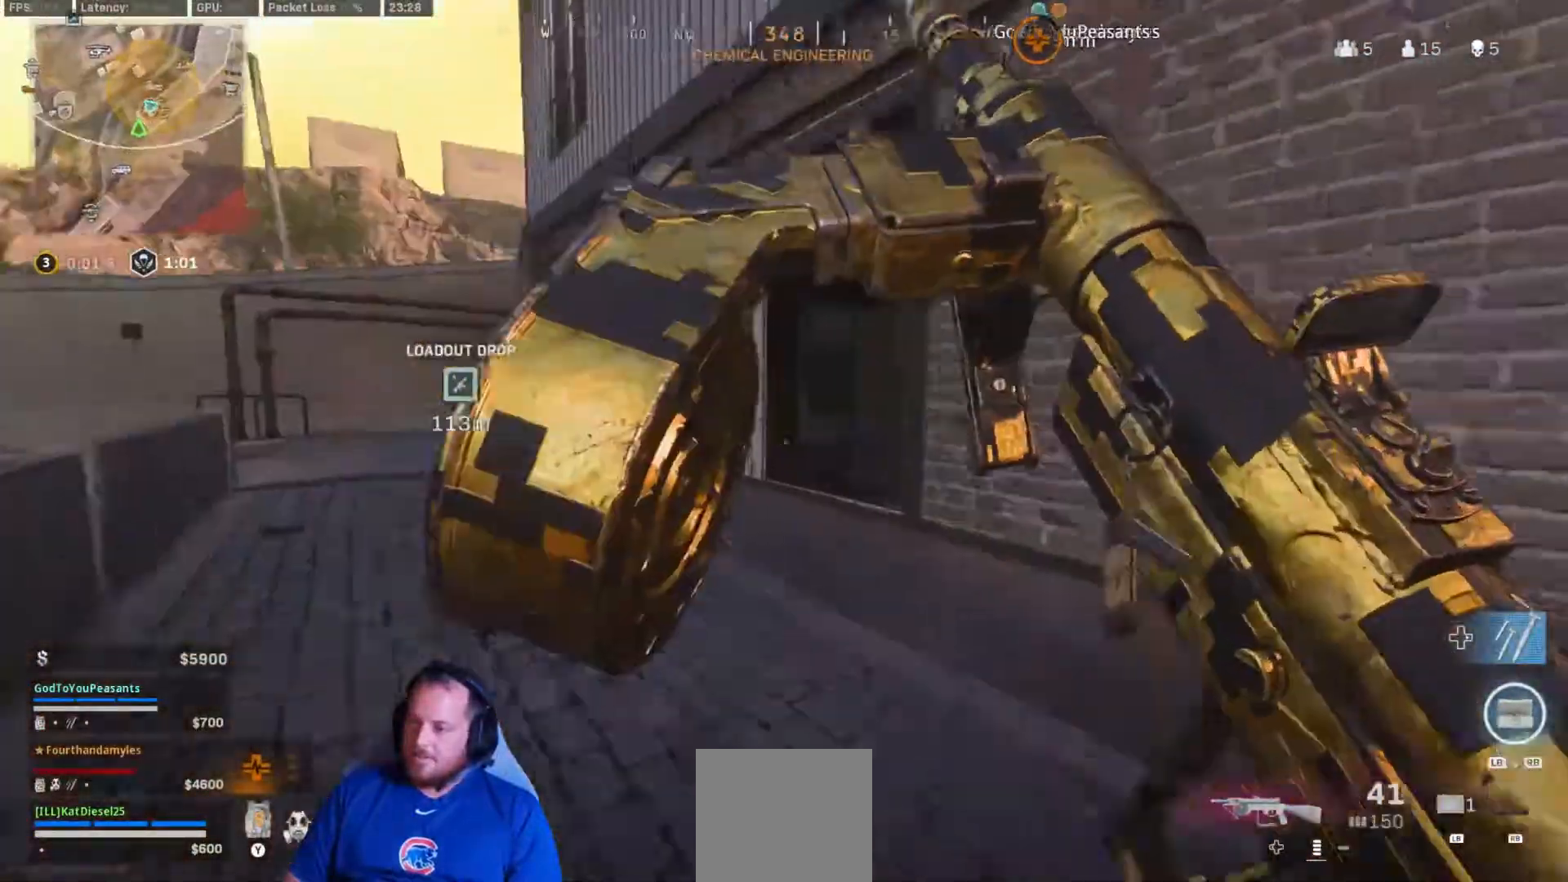
{"dt_ms": 500, "buttons": [], "left_stick": "up-right", "right_stick": "center", "events": [[200, "A", "down"], [200, "right_stick", "center"], [333, "A", "up"], [450, "left_stick", "up-right"]]}
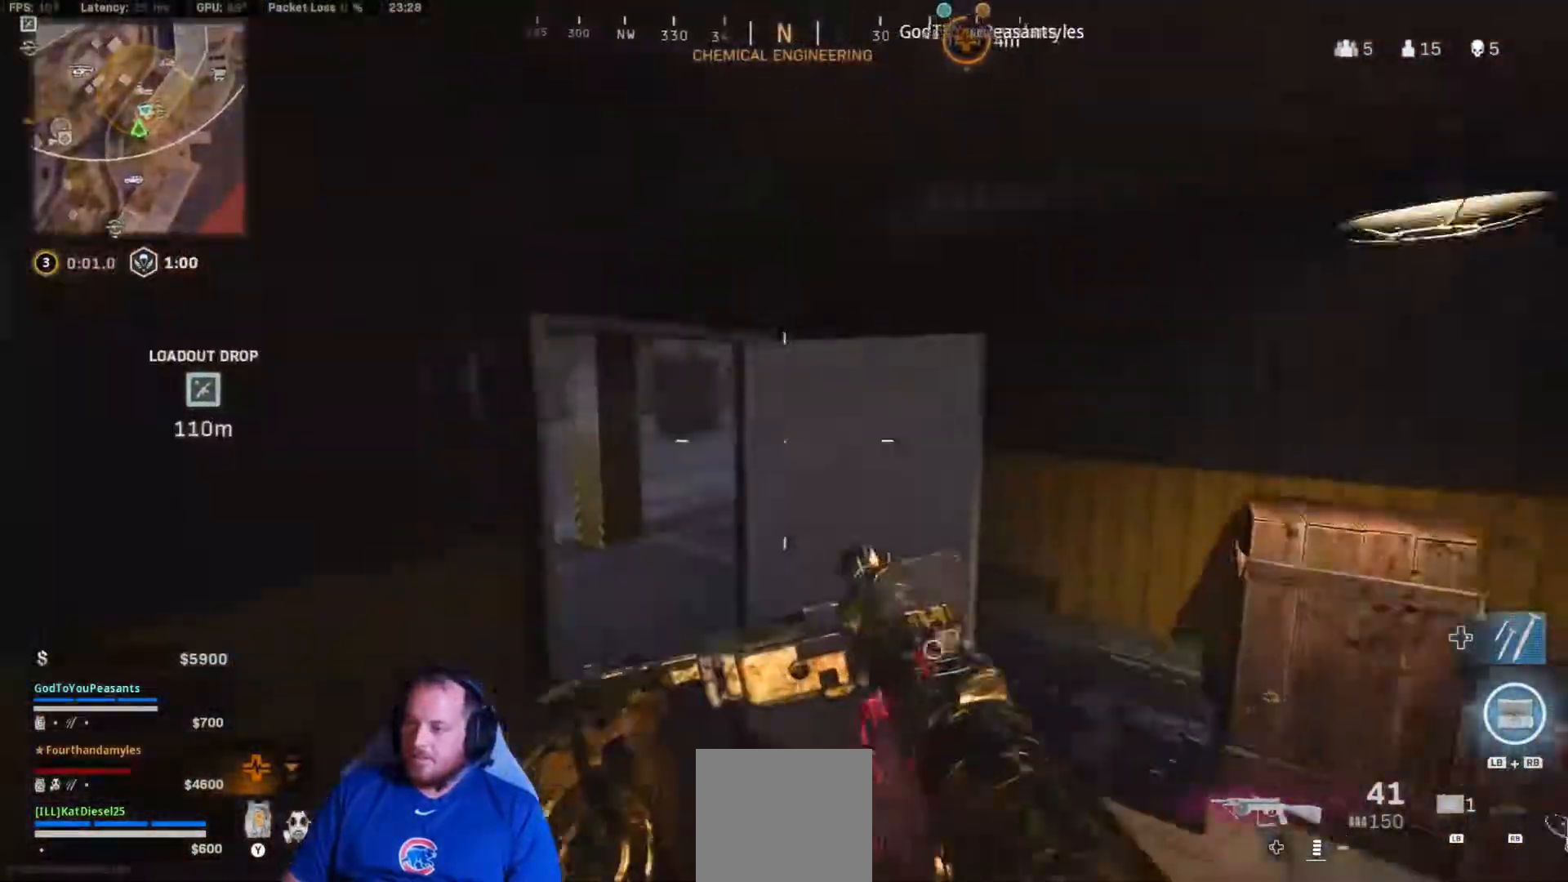
{"dt_ms": 500, "buttons": ["L2", "R2"], "left_stick": "up-left", "right_stick": "up-left", "events": [[83, "right_stick", "down-left"], [117, "left_stick", "up-left"], [250, "L2", "down"], [250, "right_stick", "left"], [317, "R2", "down"], [417, "right_stick", "up-left"]]}
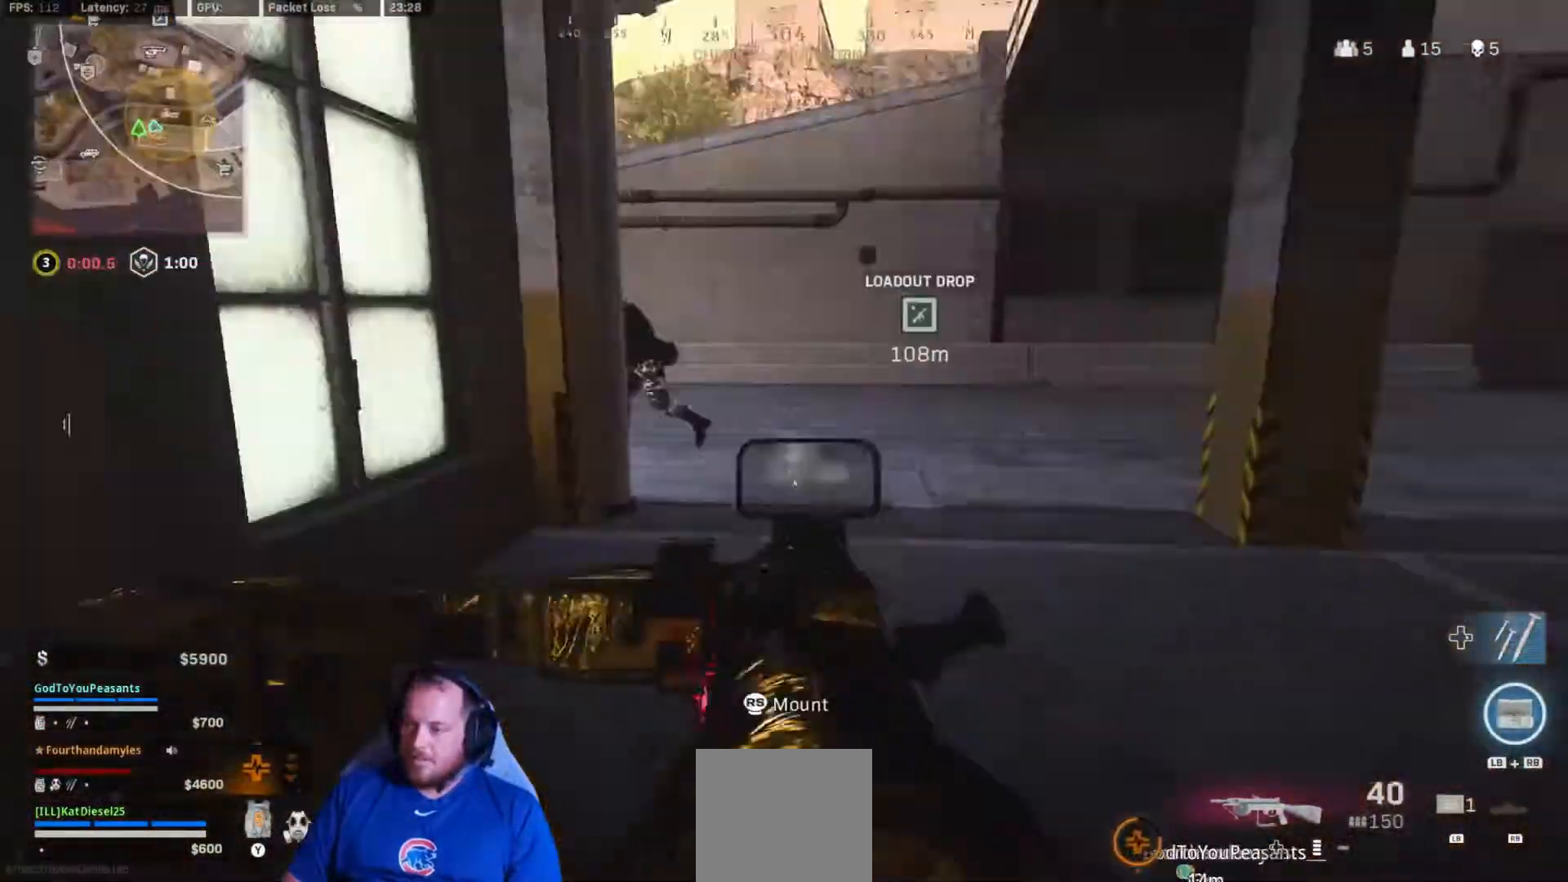
{"dt_ms": 500, "buttons": [], "left_stick": "up-right", "right_stick": "down"}
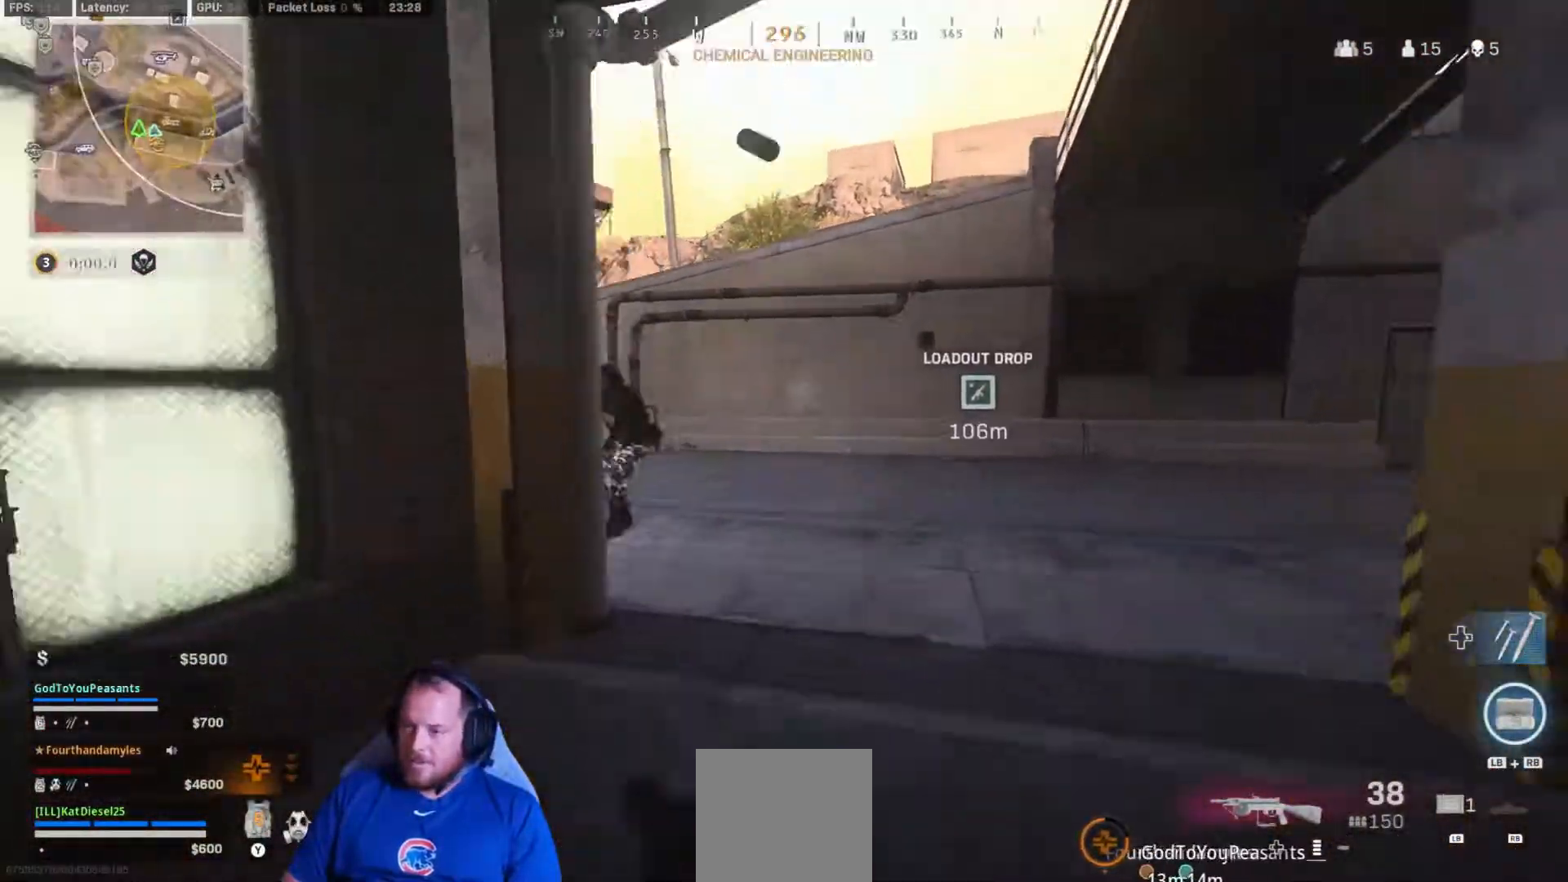
{"dt_ms": 500, "buttons": ["L2", "R2"], "left_stick": "up-left", "right_stick": "up", "events": [[50, "right_stick", "down-left"], [117, "B", "down"], [150, "right_stick", "up-left"], [217, "B", "up"], [250, "L2", "down"], [250, "R2", "down"], [267, "right_stick", "up-right"], [350, "left_stick", "up-left"], [367, "right_stick", "up"]]}
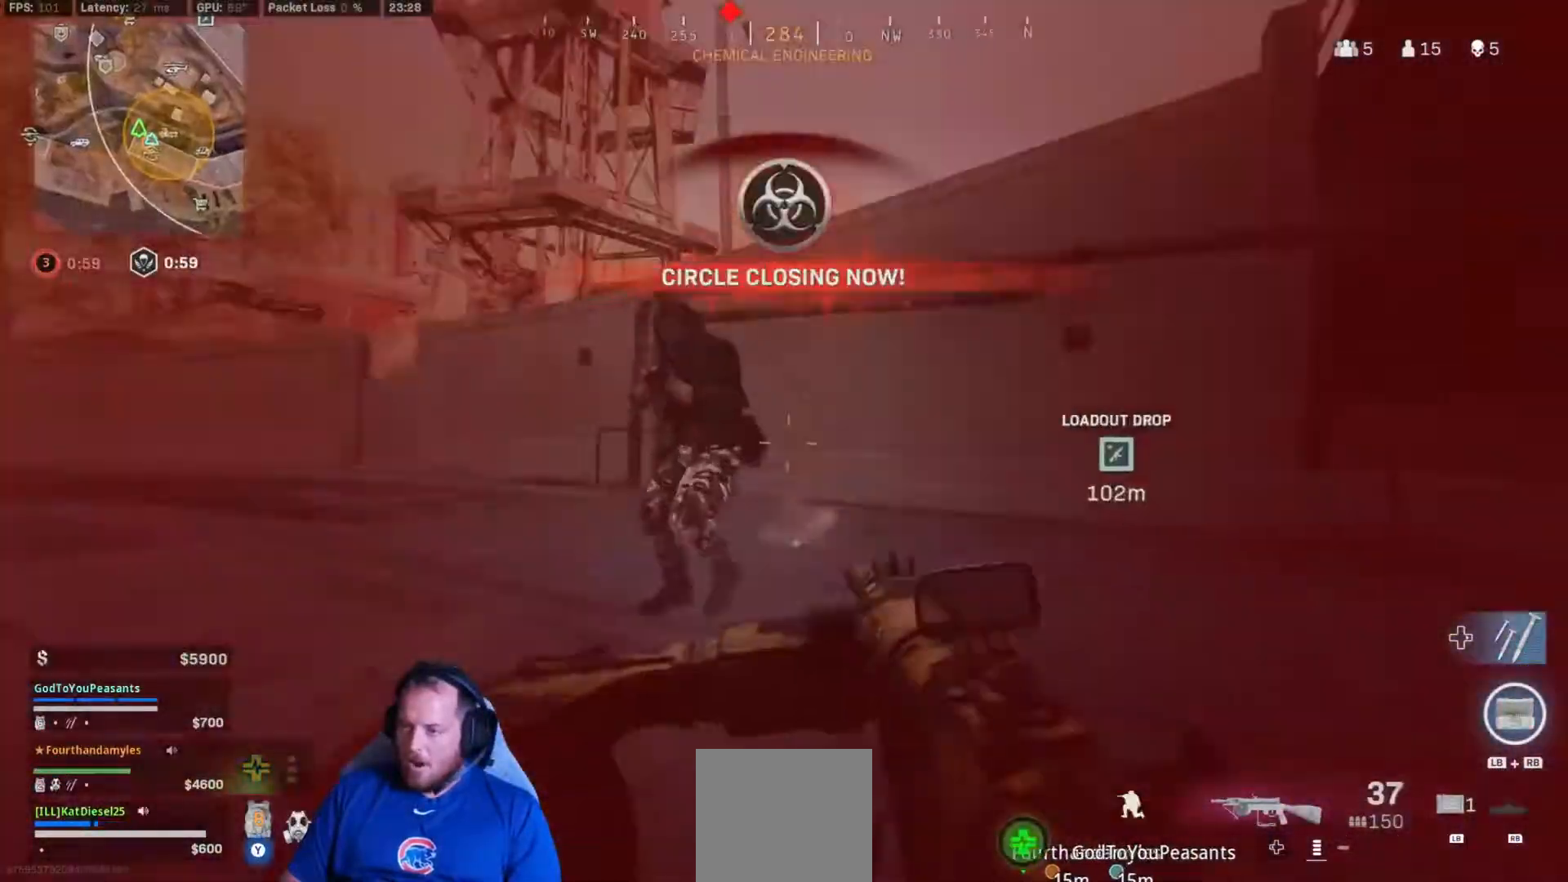
{"dt_ms": 500, "buttons": ["L2", "R2"], "left_stick": "down-left", "right_stick": "down-right", "events": [[83, "right_stick", "center"], [183, "left_stick", "left"], [283, "right_stick", "down-left"], [383, "right_stick", "down-right"], [450, "left_stick", "down-left"]]}
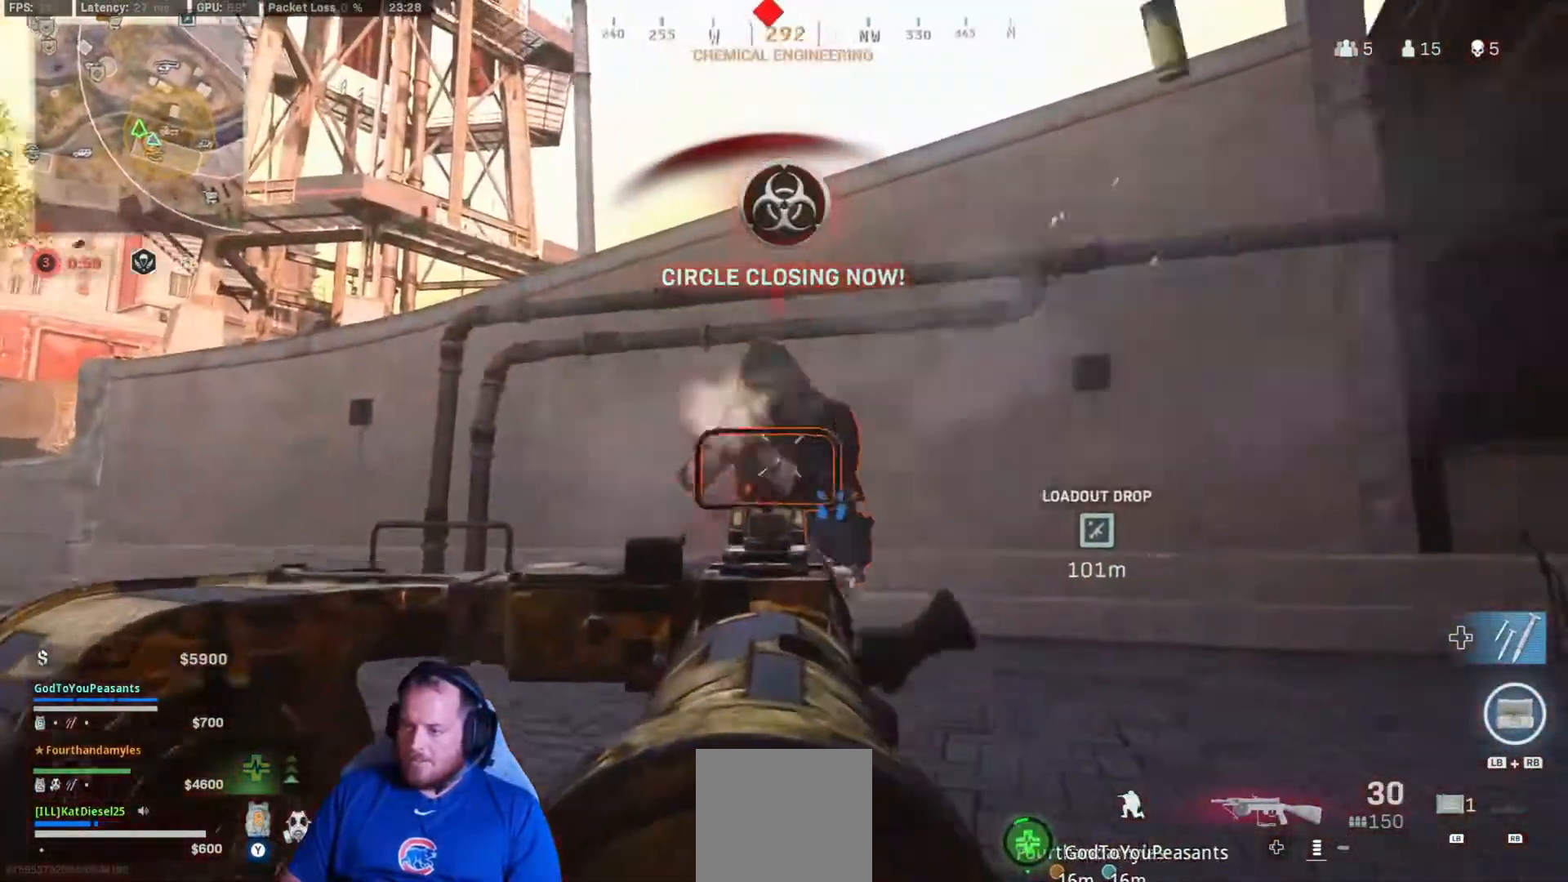
{"dt_ms": 500, "buttons": ["L2", "R2"], "left_stick": "down", "right_stick": "down", "events": [[150, "left_stick", "down"], [400, "right_stick", "down"]]}
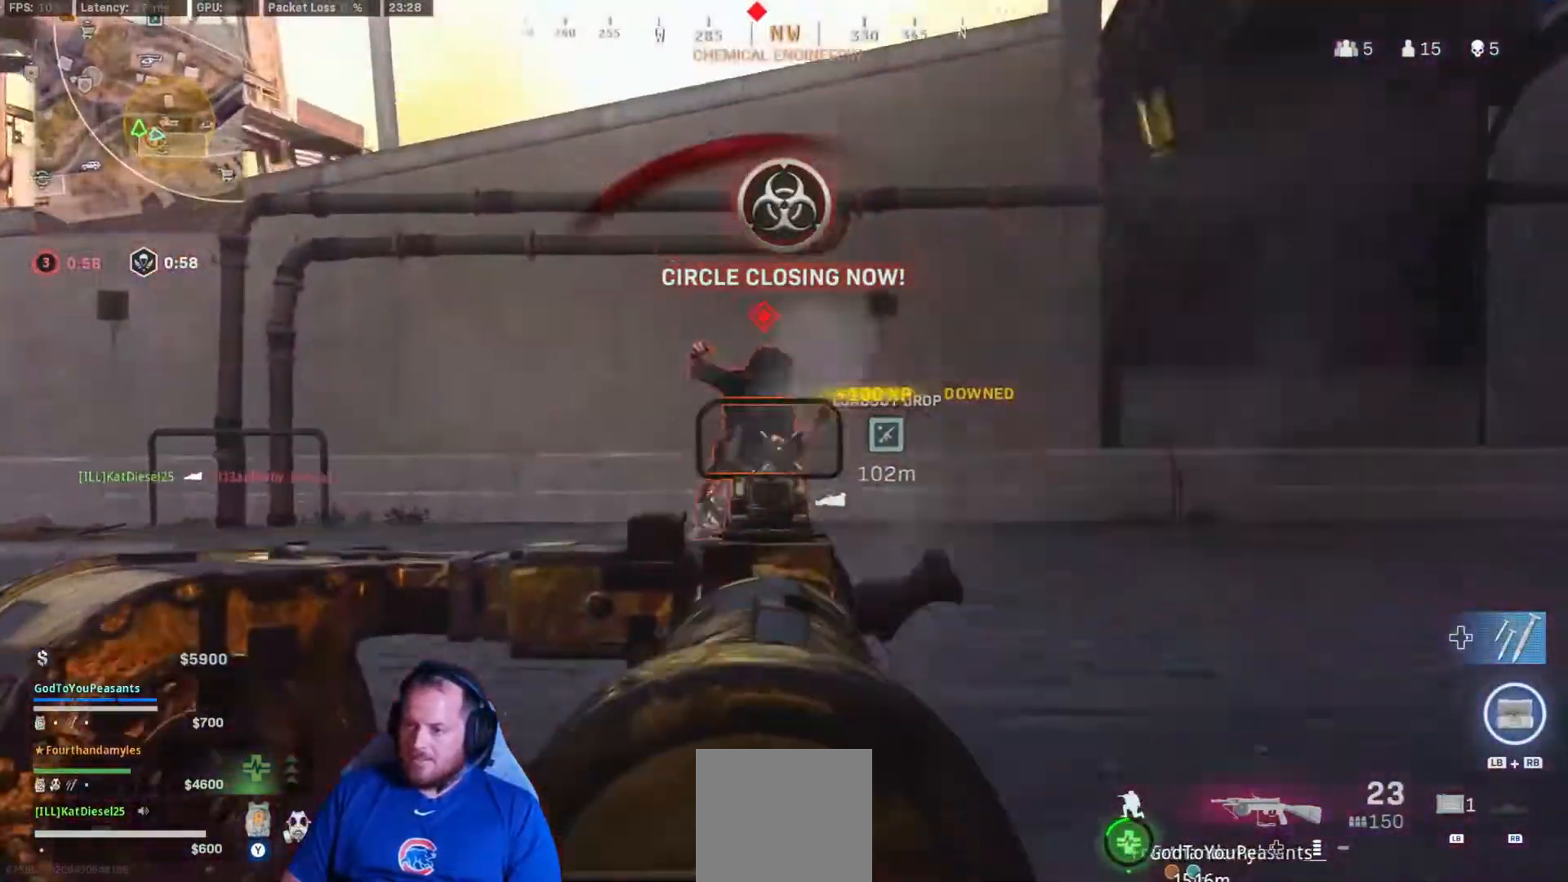
{"dt_ms": 500, "buttons": ["L2", "R2"], "left_stick": "down", "right_stick": "center", "events": [[250, "right_stick", "center"]]}
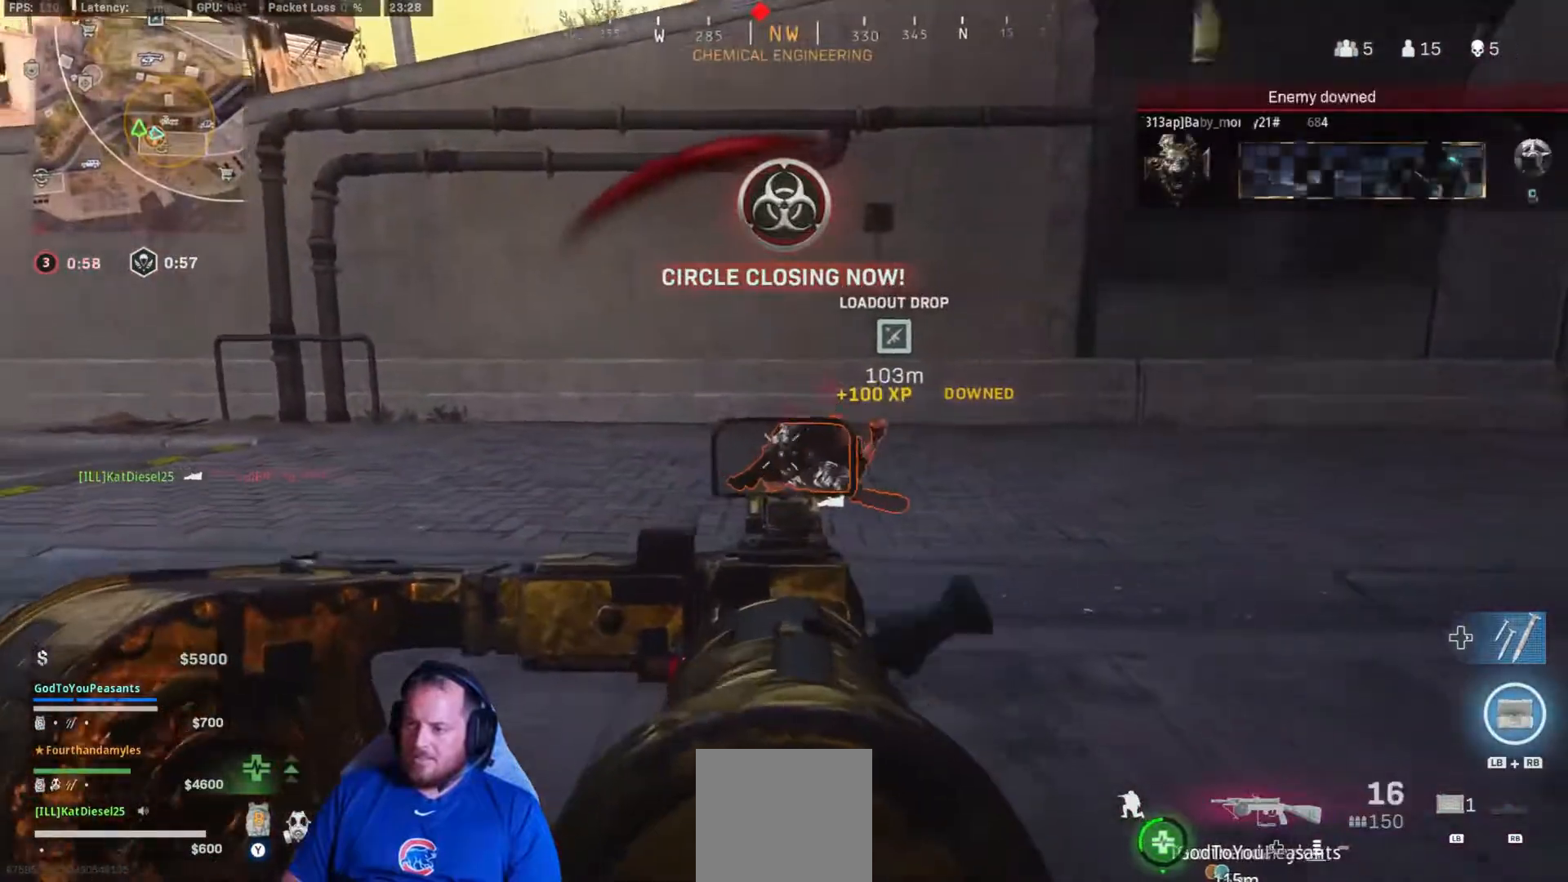
{"dt_ms": 500, "buttons": [], "left_stick": "down", "right_stick": "right", "events": [[367, "right_stick", "down-right"], [383, "L2", "up"], [417, "R2", "up"], [450, "right_stick", "right"]]}
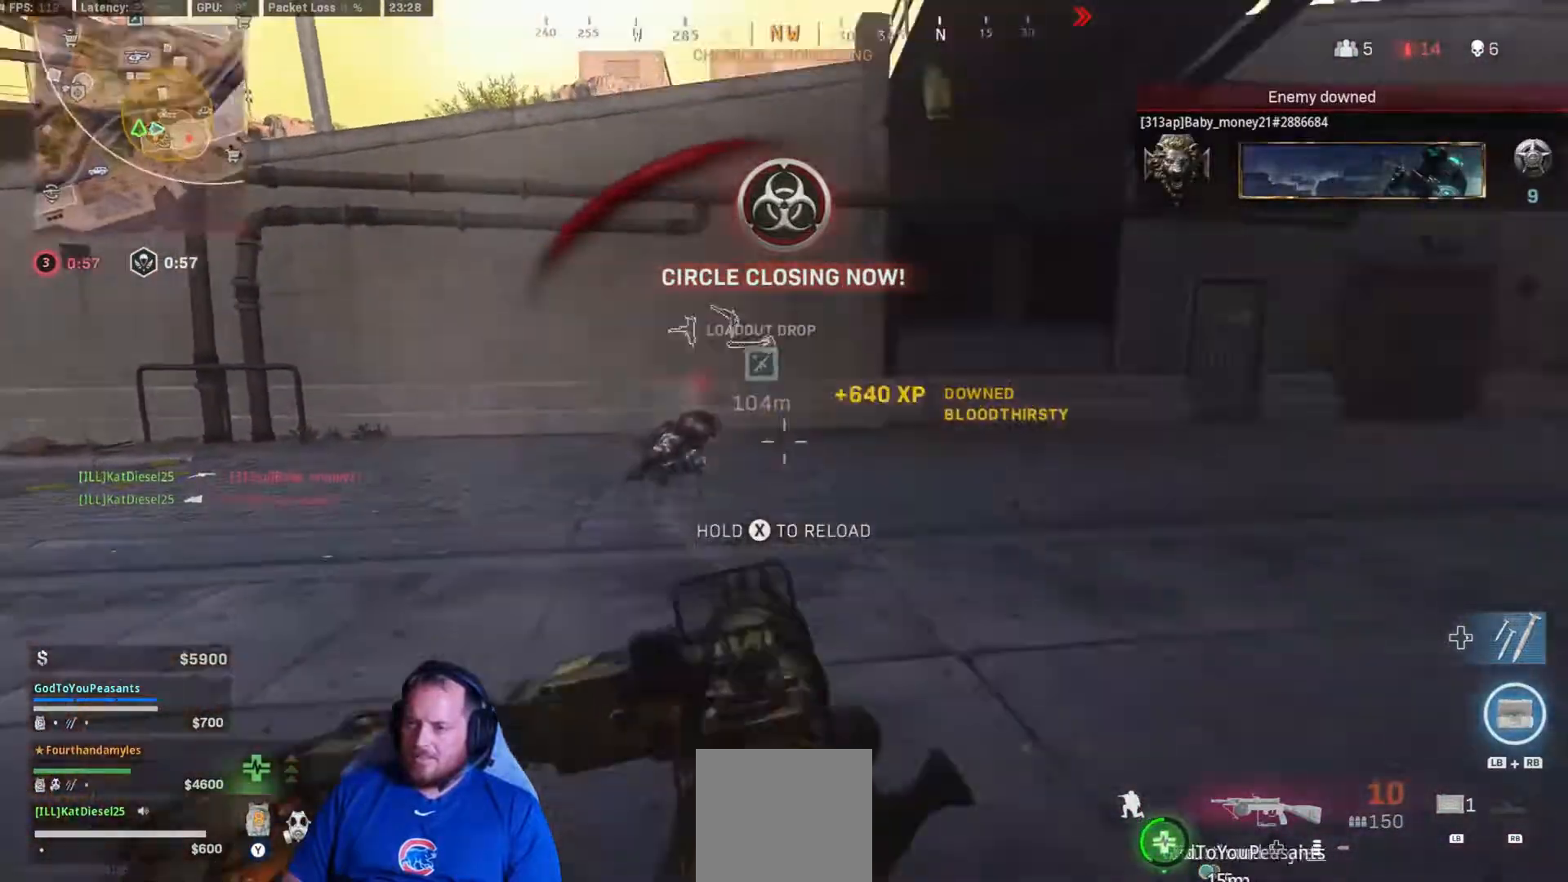
{"dt_ms": 500, "buttons": ["L3"], "left_stick": "up-right", "right_stick": "right", "events": [[50, "left_stick", "down-right"], [217, "left_stick", "right"], [317, "left_stick", "up-right"], [450, "L3", "down"]]}
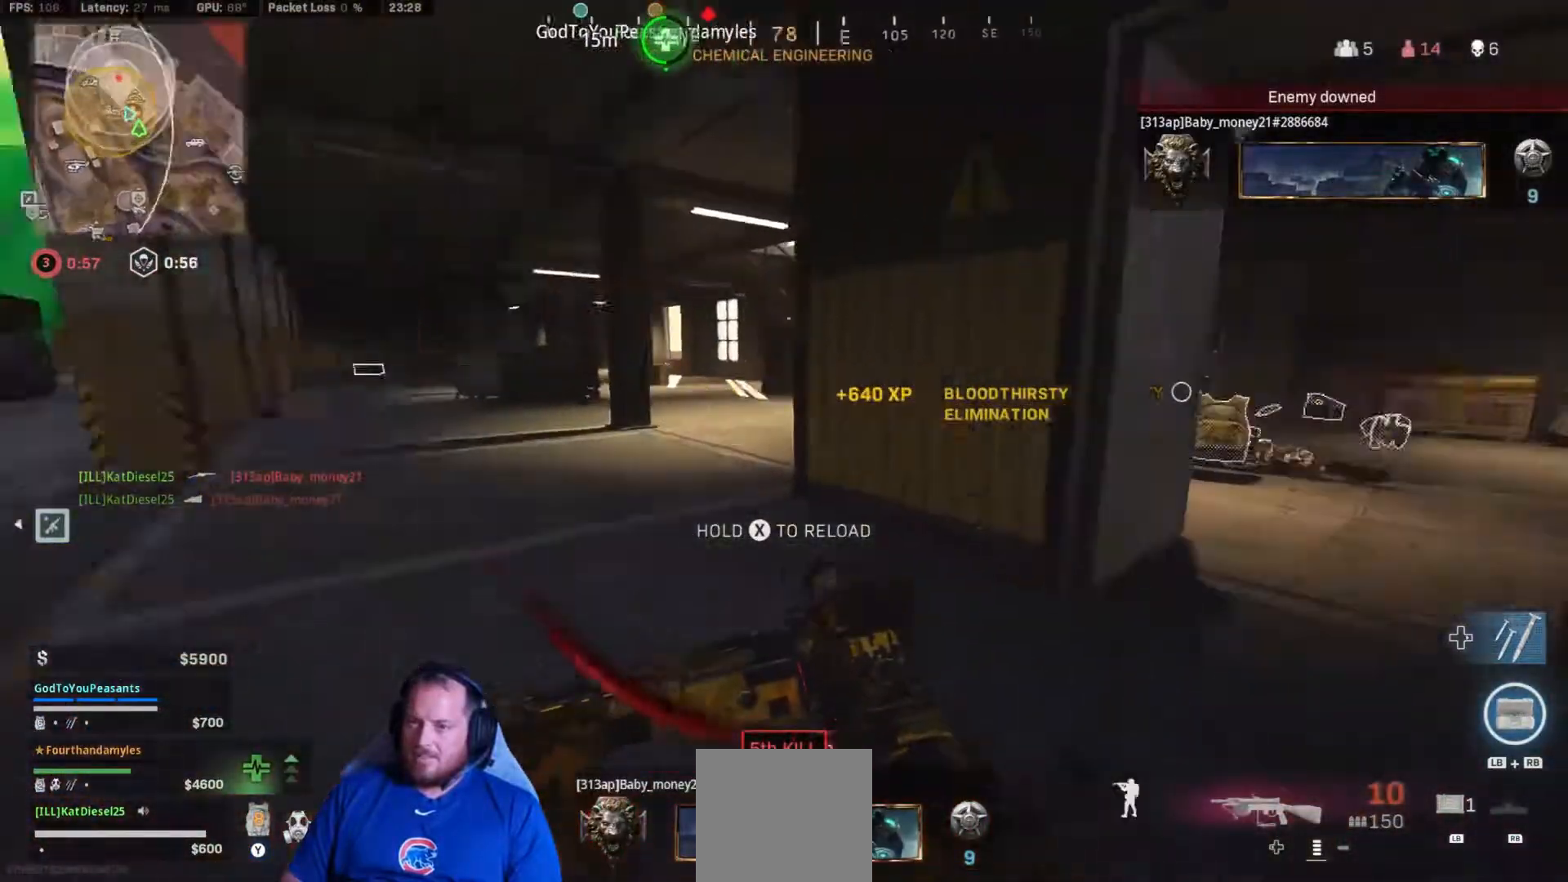
{"dt_ms": 500, "buttons": ["Y"], "left_stick": "up-right", "right_stick": "center", "events": [[117, "right_stick", "center"], [183, "Y", "down"], [217, "L3", "up"]]}
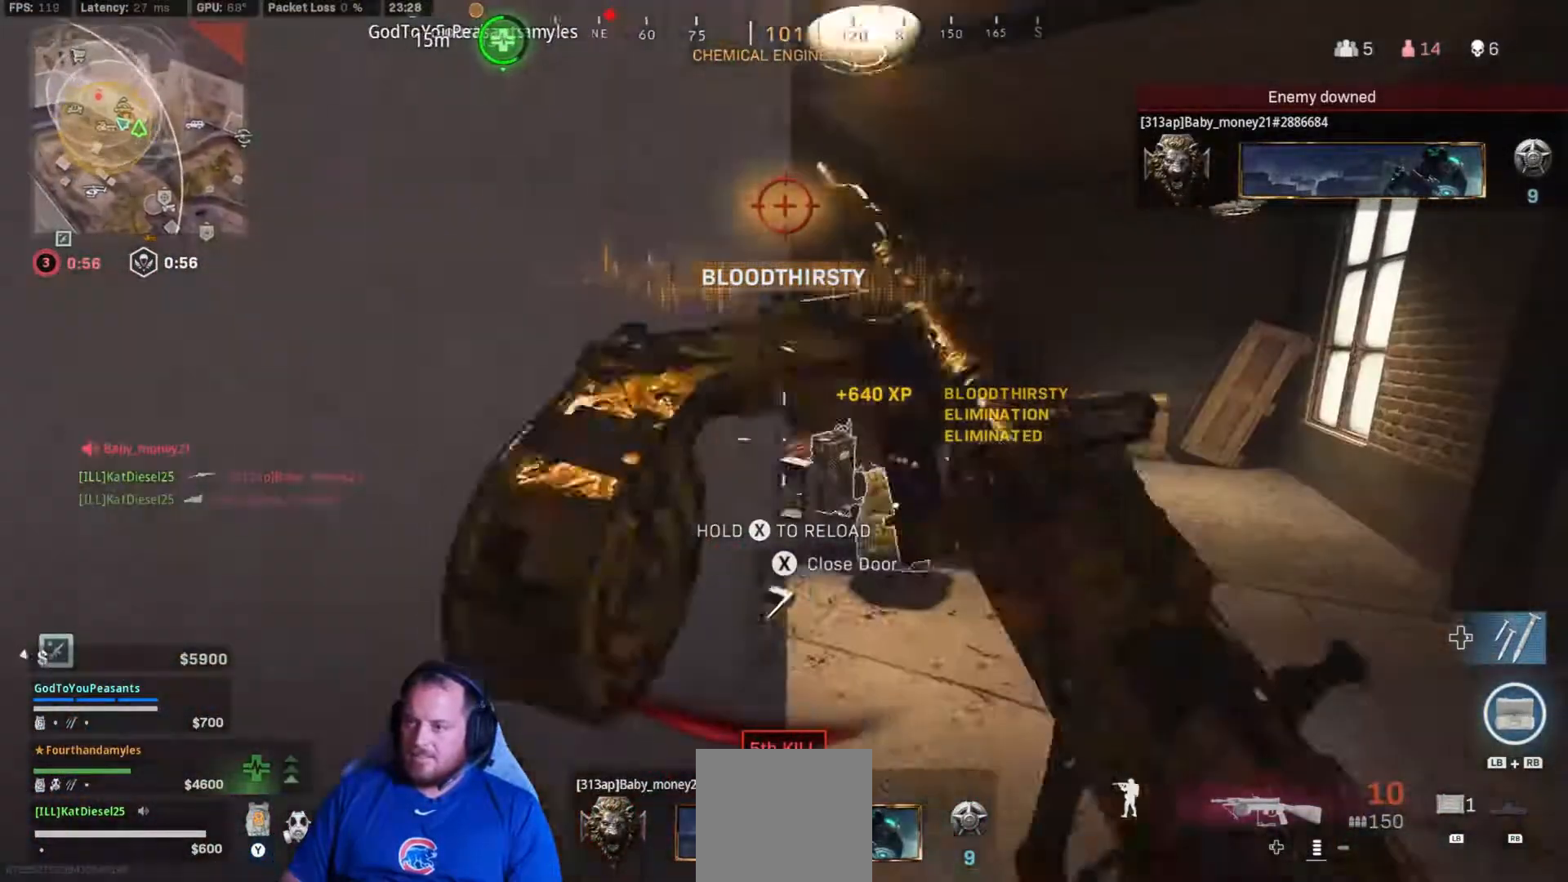
{"dt_ms": 500, "buttons": [], "left_stick": "up", "right_stick": "down-left", "events": [[50, "Y", "up"], [183, "left_stick", "up"], [483, "right_stick", "down-left"]]}
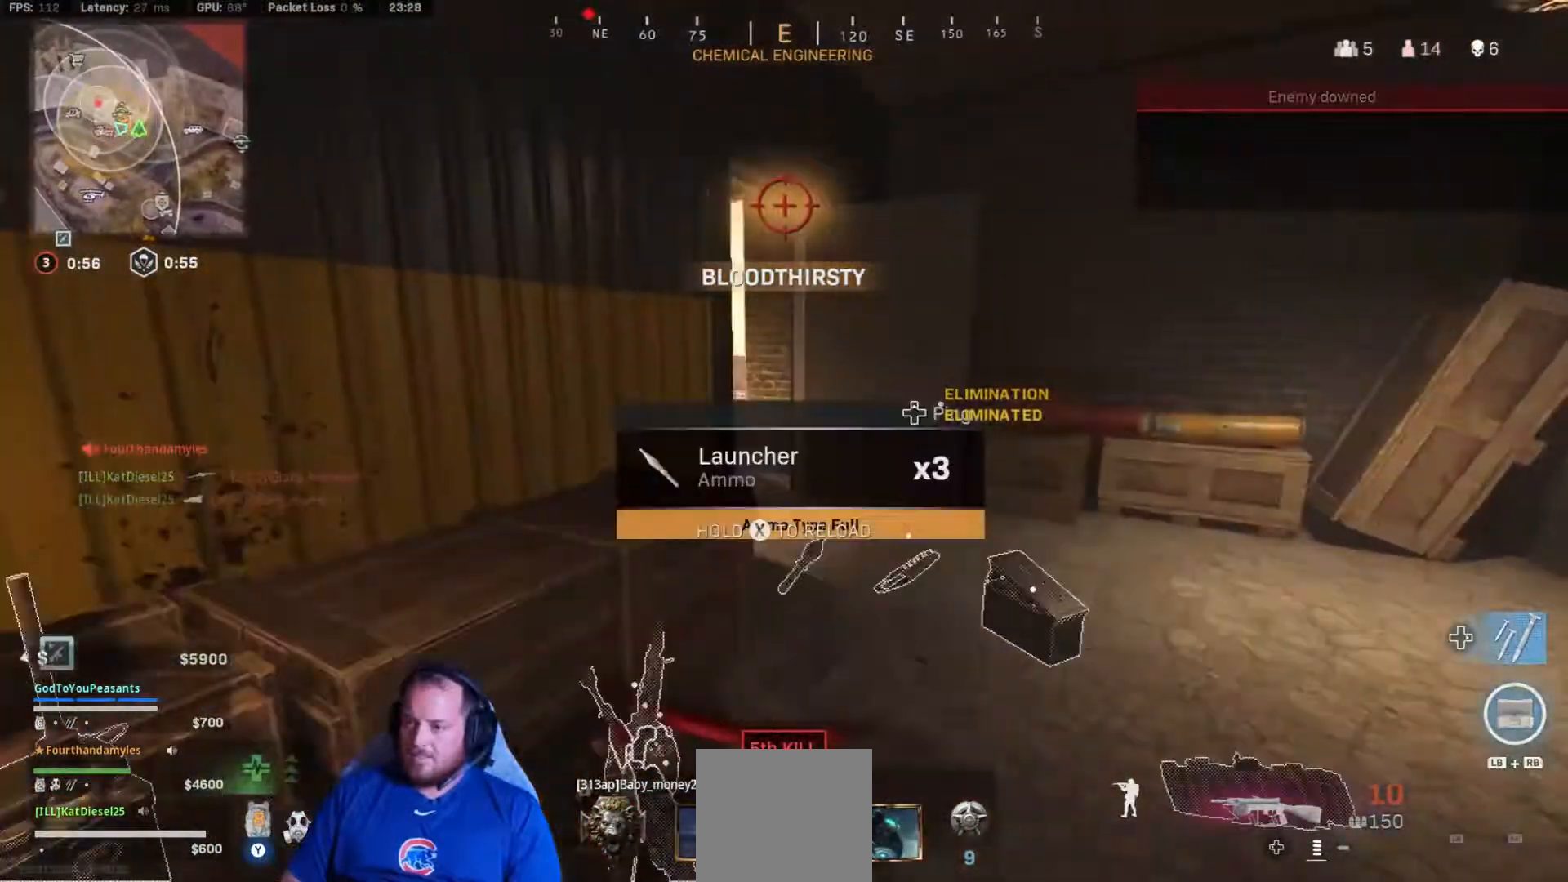
{"dt_ms": 500, "buttons": [], "left_stick": "up-left", "right_stick": "center", "events": [[50, "left_stick", "right"], [250, "left_stick", "down-left"], [283, "right_stick", "center"], [417, "left_stick", "up-left"]]}
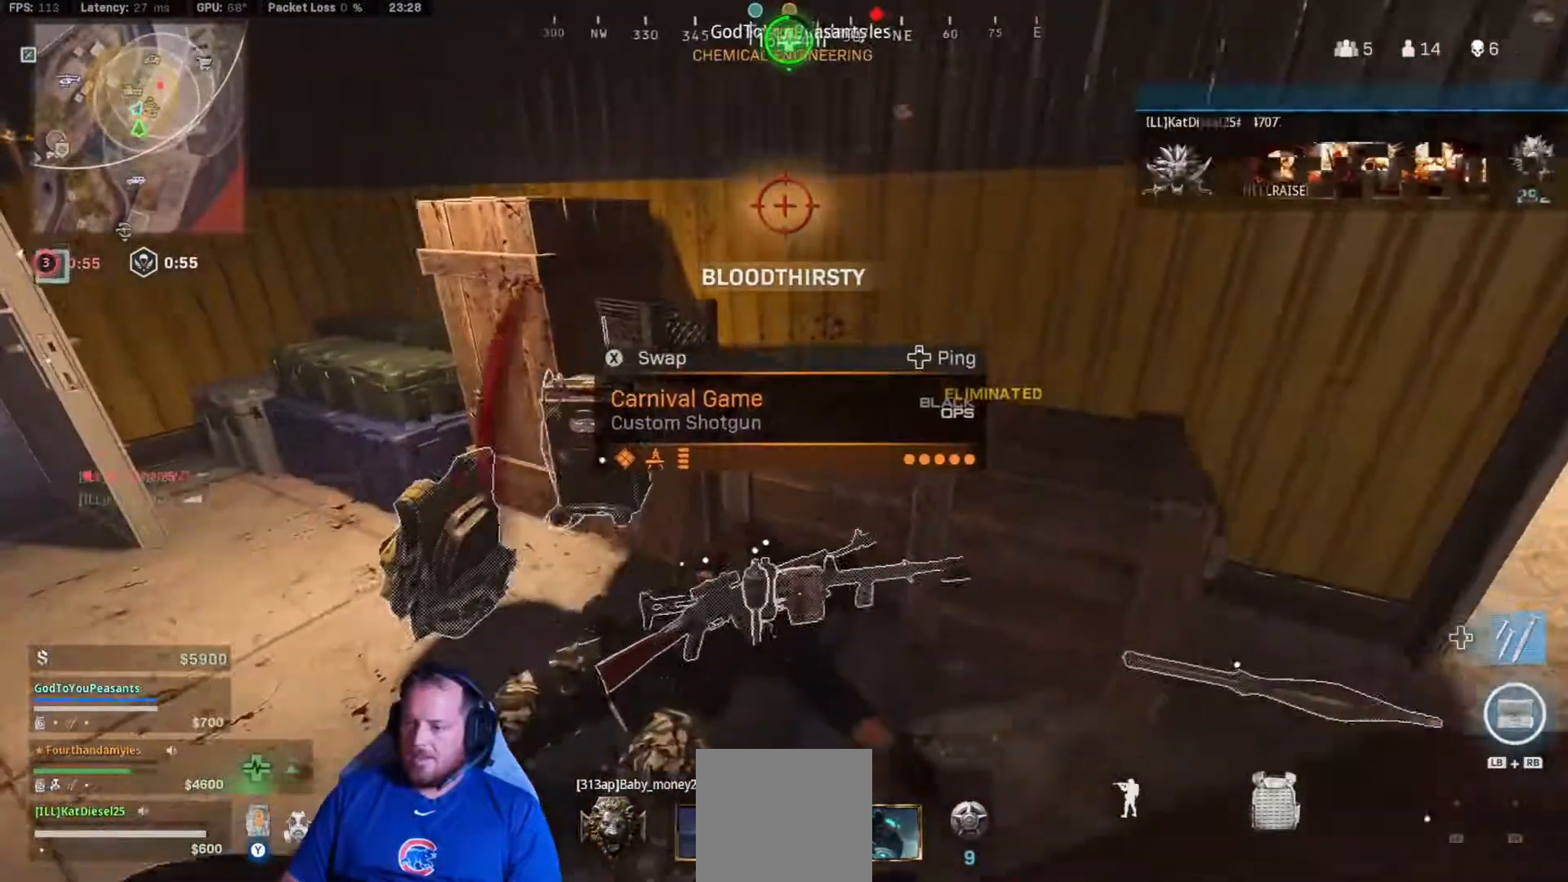
{"dt_ms": 500, "buttons": [], "left_stick": "center", "right_stick": "center", "events": [[50, "right_stick", "left"], [183, "left_stick", "down"], [383, "left_stick", "center"], [417, "right_stick", "center"]]}
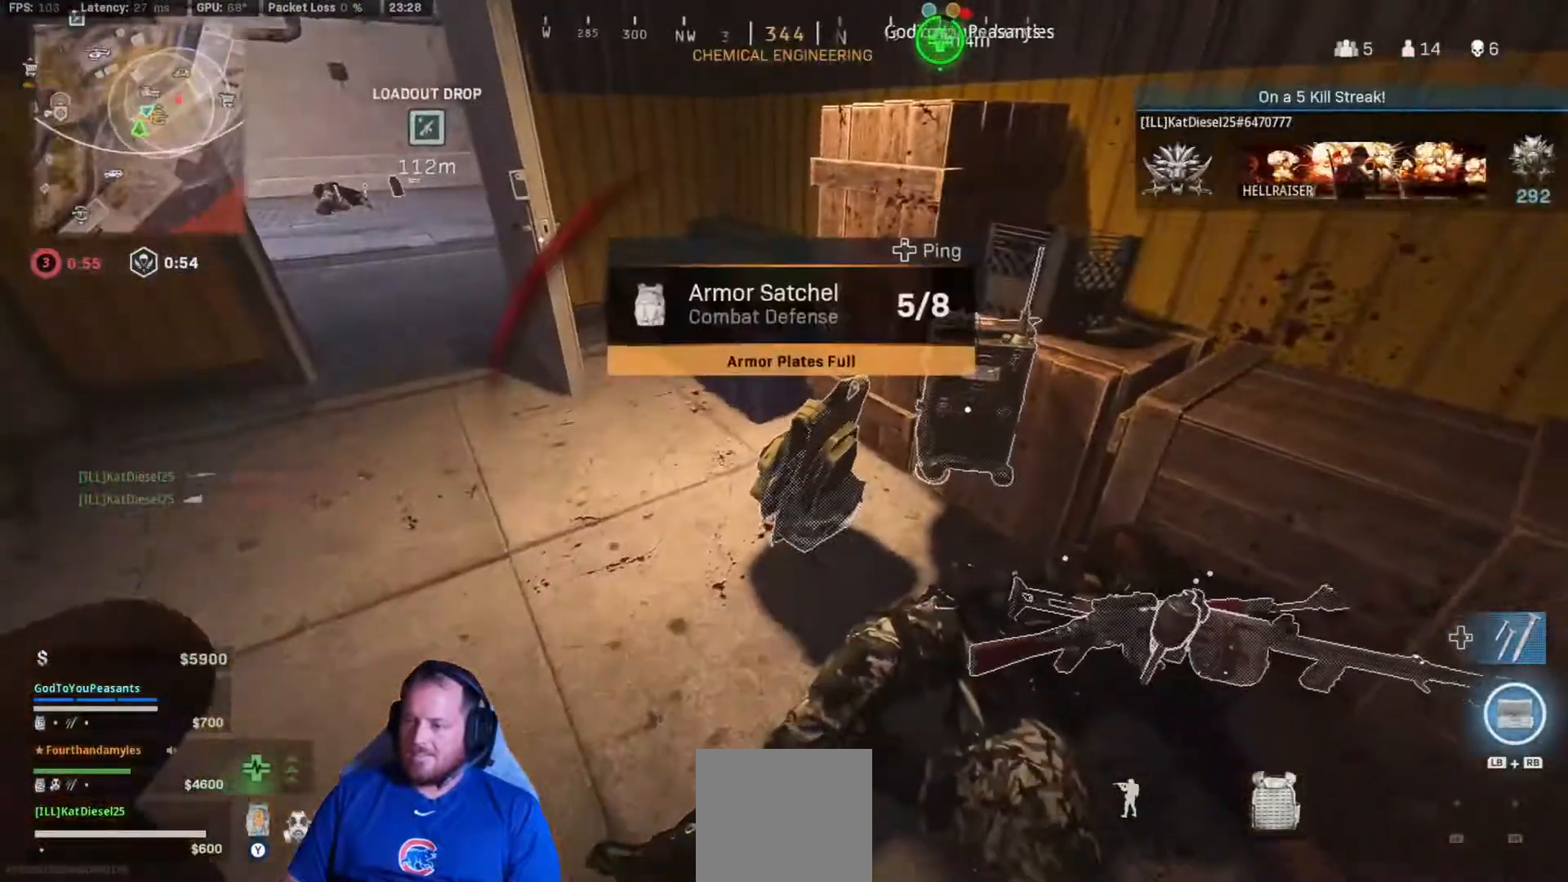
{"dt_ms": 1000, "buttons": [], "left_stick": "center", "right_stick": "center"}
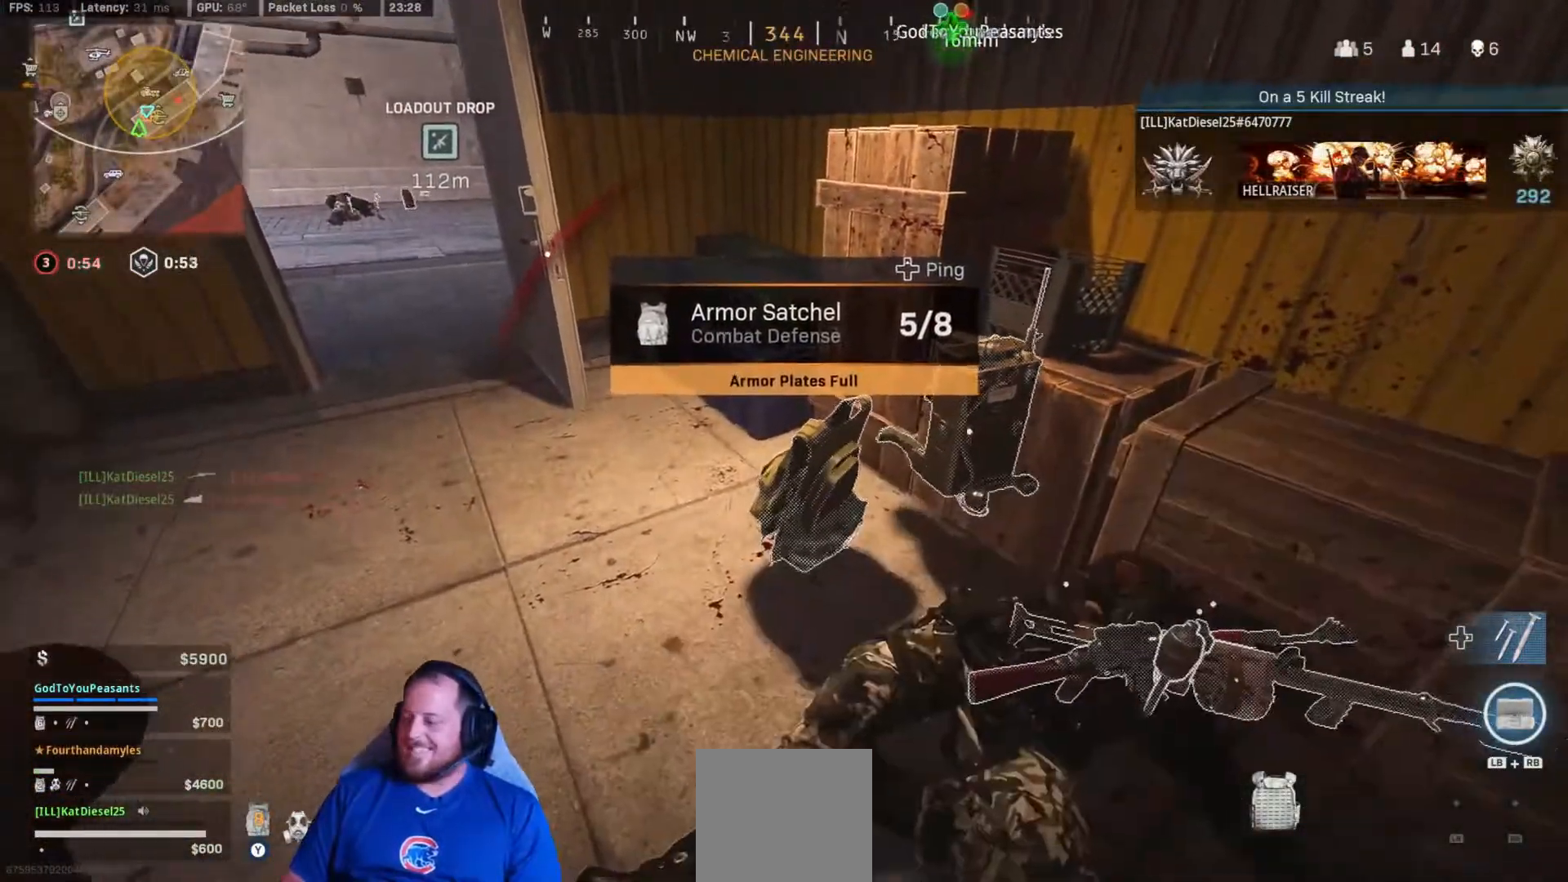
{"dt_ms": 500, "buttons": [], "left_stick": "center", "right_stick": "center", "events": []}
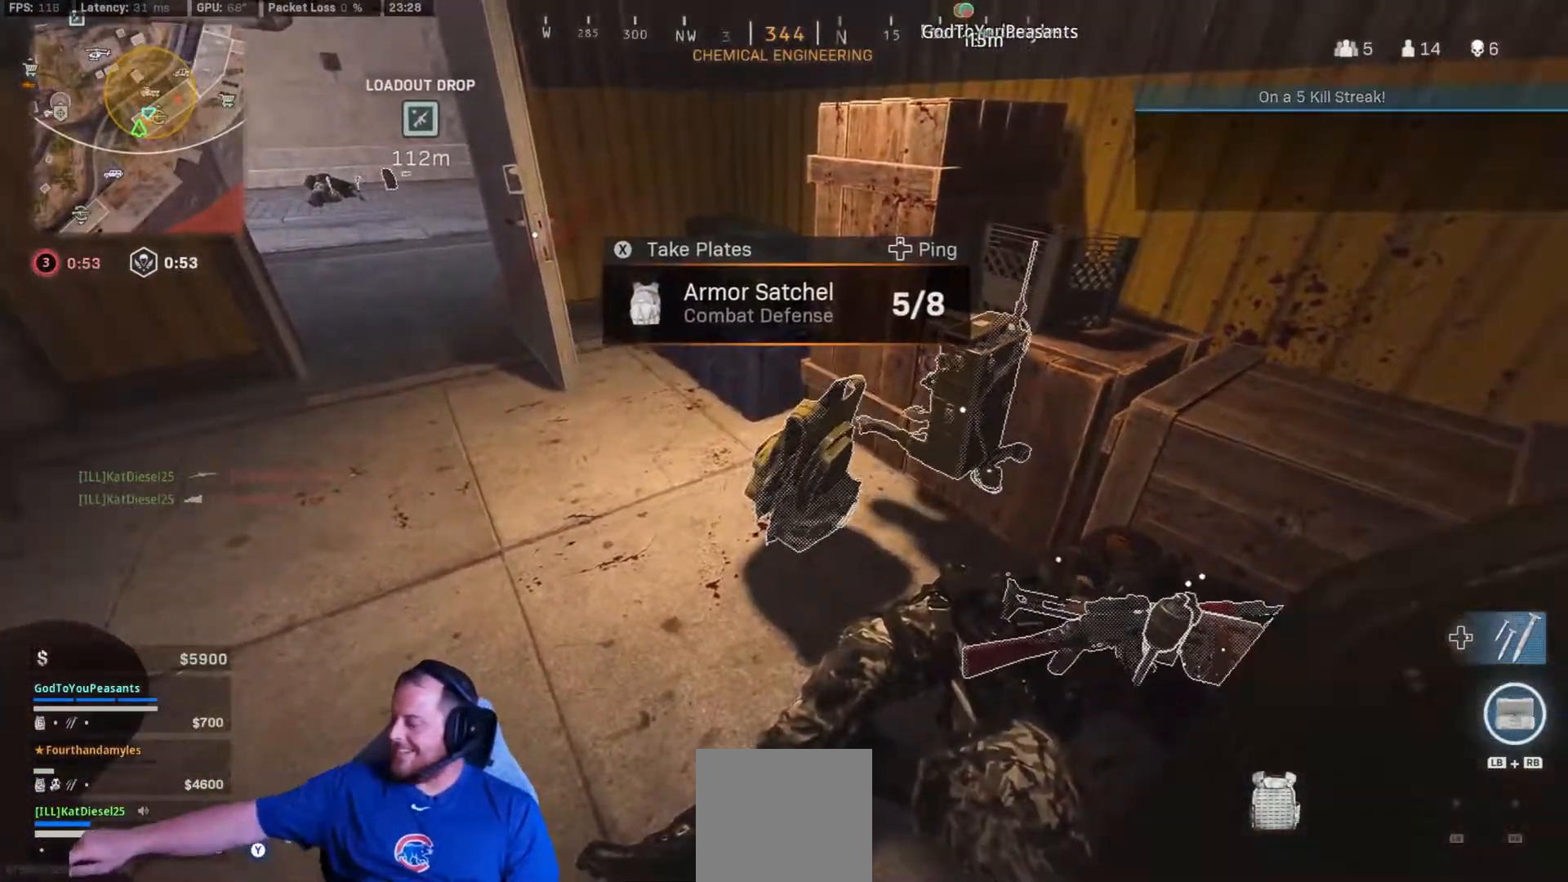
{"dt_ms": 500, "buttons": [], "left_stick": "left", "right_stick": "center", "events": [[250, "X", "down"], [250, "left_stick", "left"], [383, "X", "up"]]}
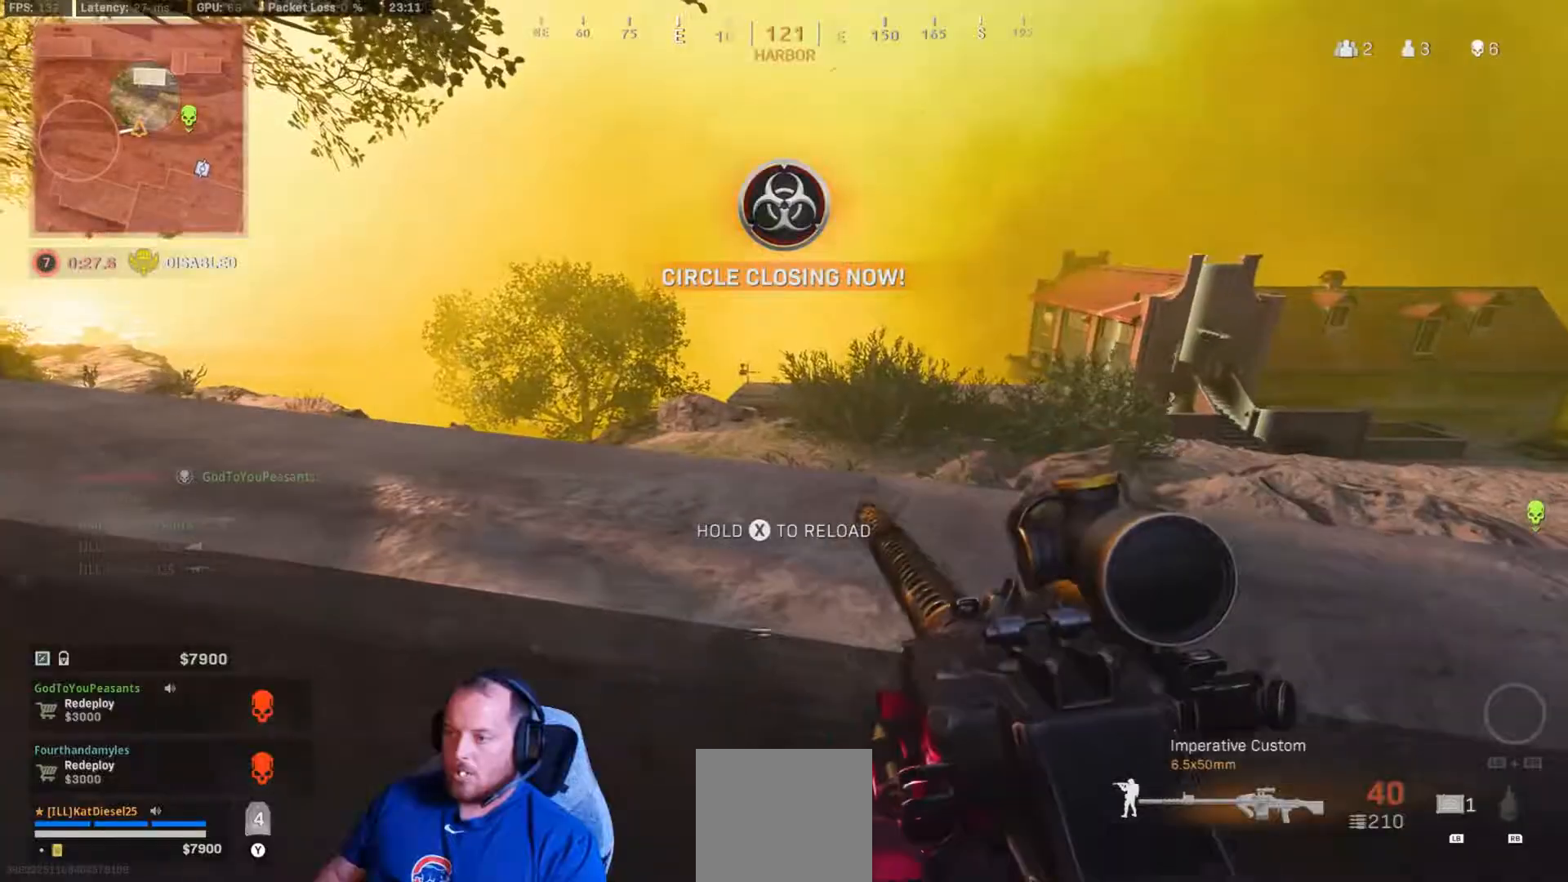
{"dt_ms": 500, "buttons": [], "left_stick": "left", "right_stick": "center", "events": [[67, "right_stick", "right"], [300, "right_stick", "center"]]}
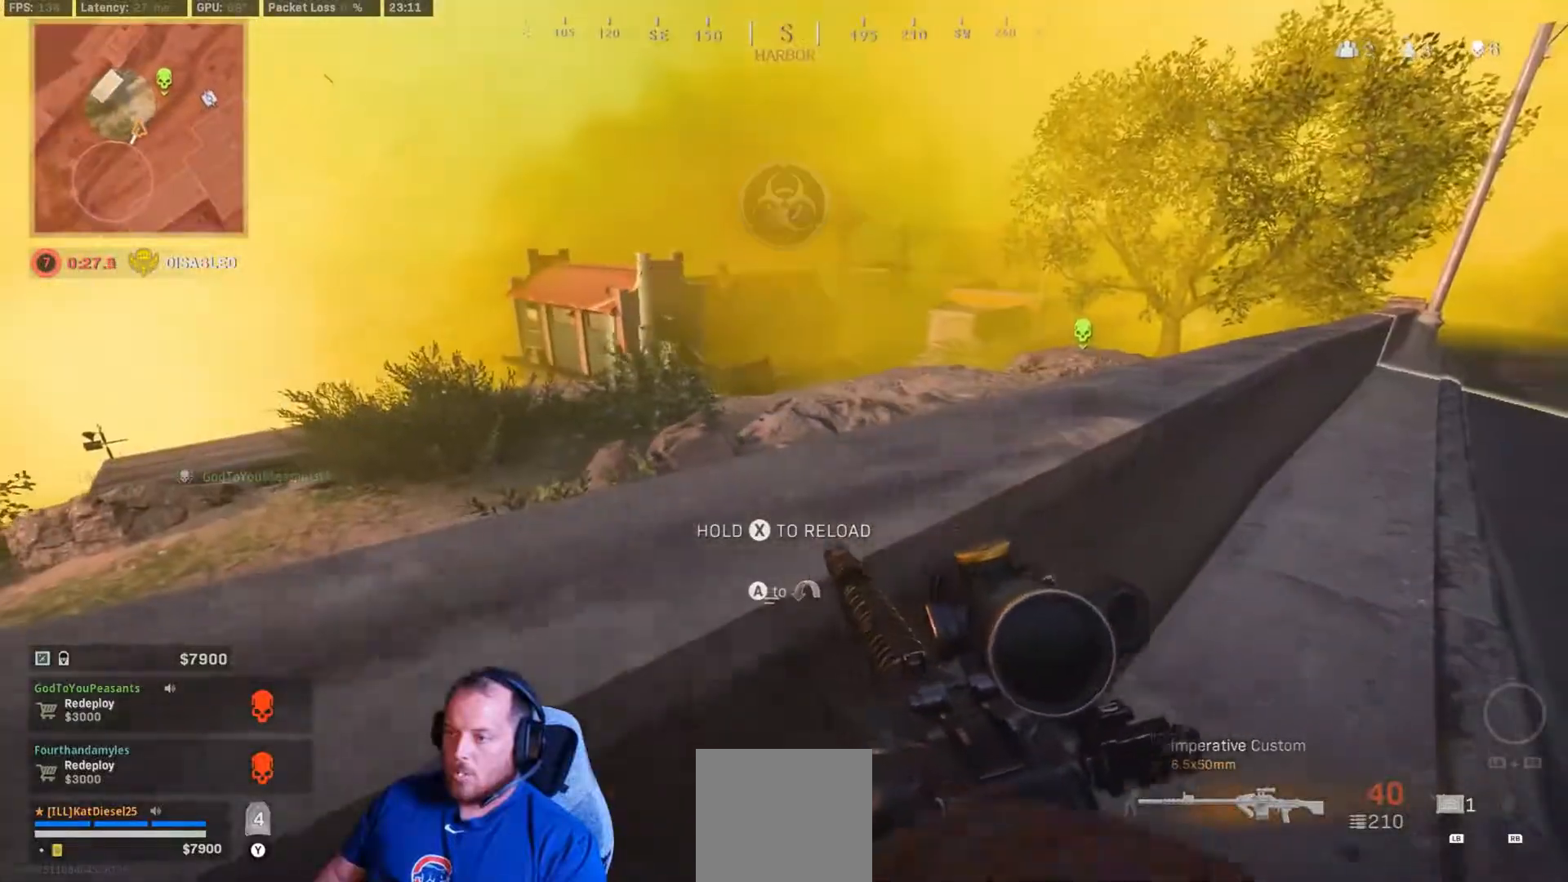
{"dt_ms": 500, "buttons": [], "left_stick": "left", "right_stick": "left", "events": [[350, "right_stick", "left"]]}
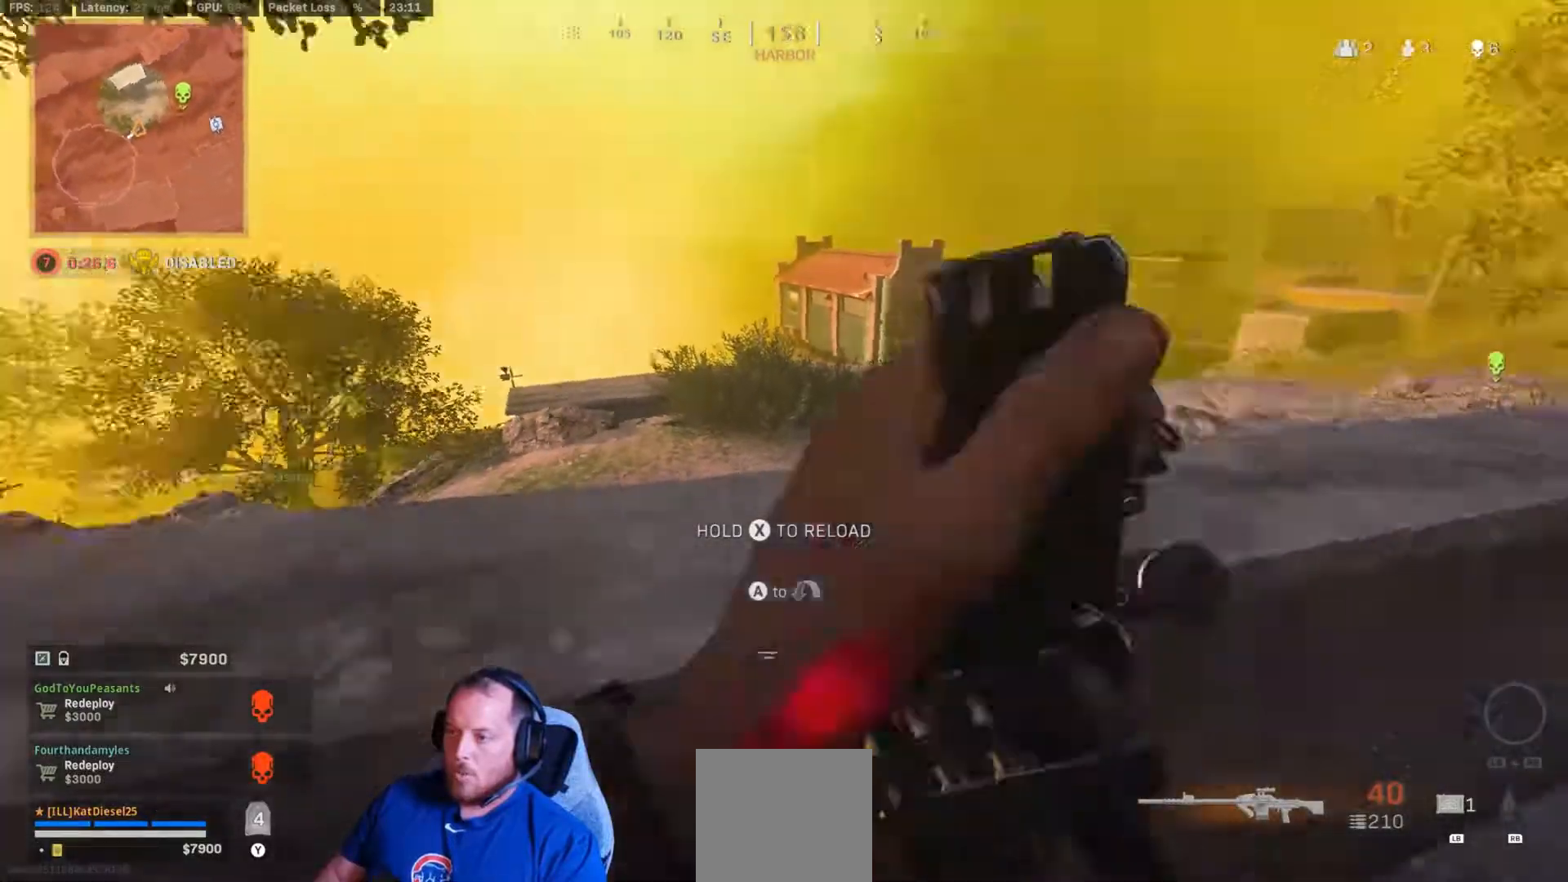
{"dt_ms": 500, "buttons": [], "left_stick": "left", "right_stick": "center", "events": [[150, "right_stick", "center"], [317, "right_stick", "left"], [500, "right_stick", "center"]]}
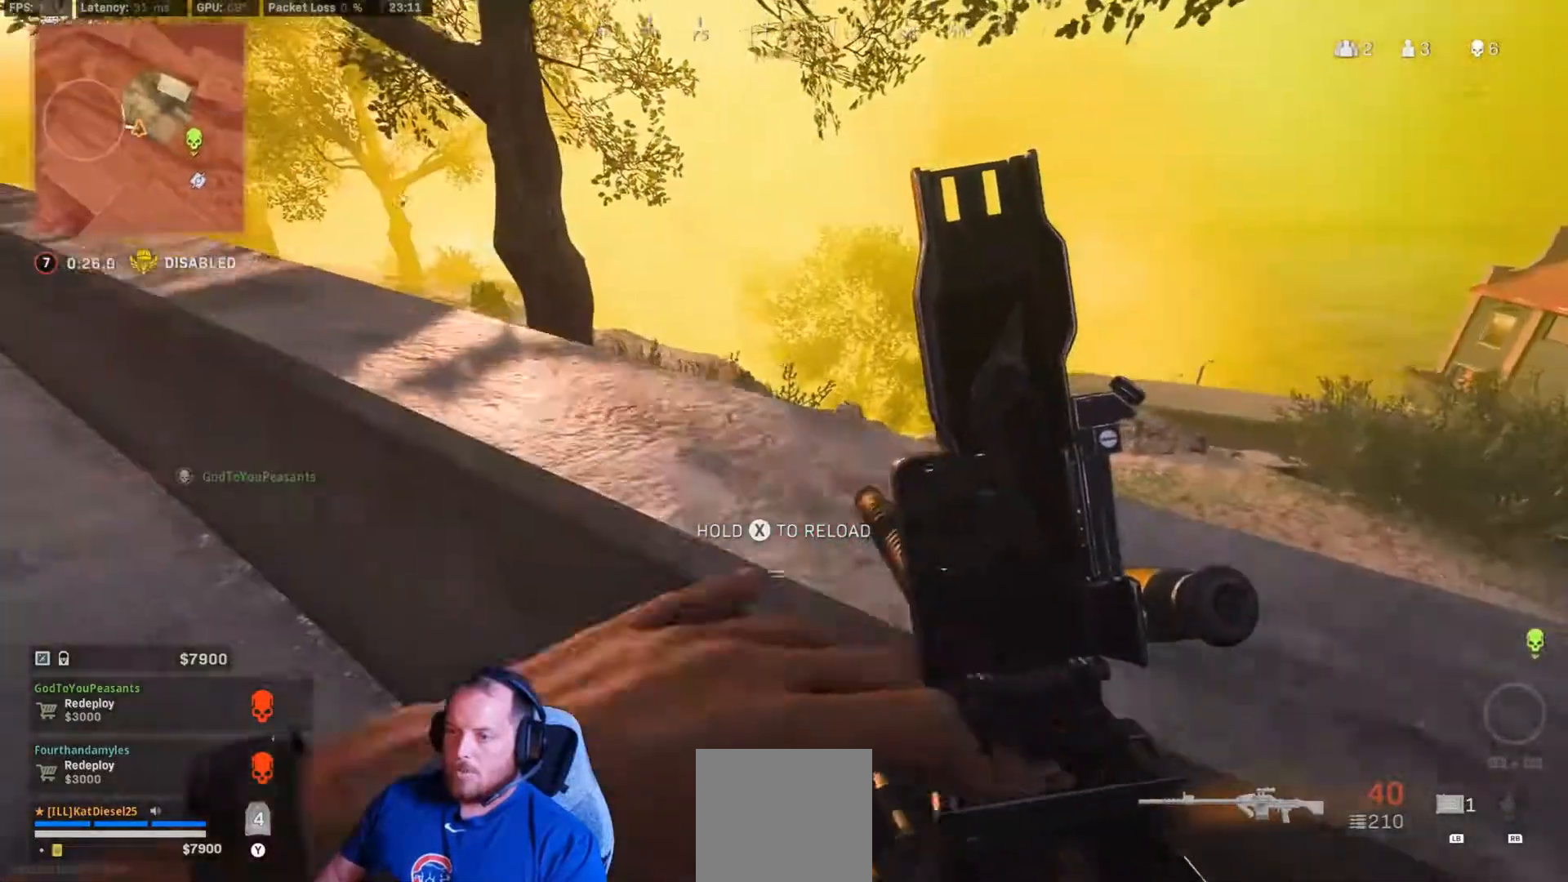
{"dt_ms": 500, "buttons": [], "left_stick": "left", "right_stick": "center", "events": []}
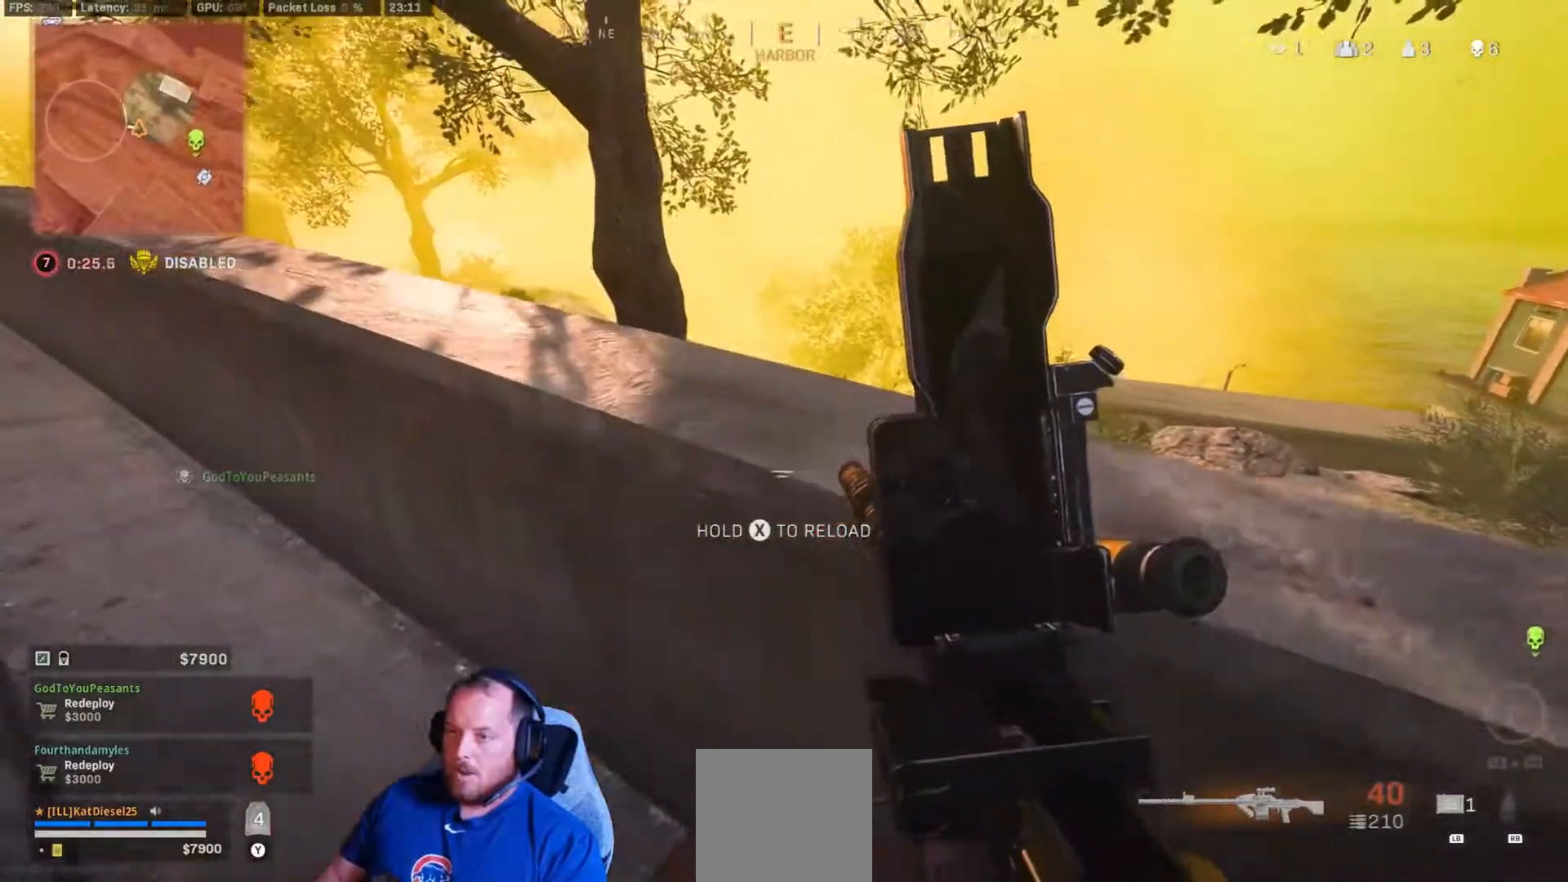
{"dt_ms": 500, "buttons": [], "left_stick": "left", "right_stick": "center", "events": [[183, "right_stick", "right"], [467, "right_stick", "center"]]}
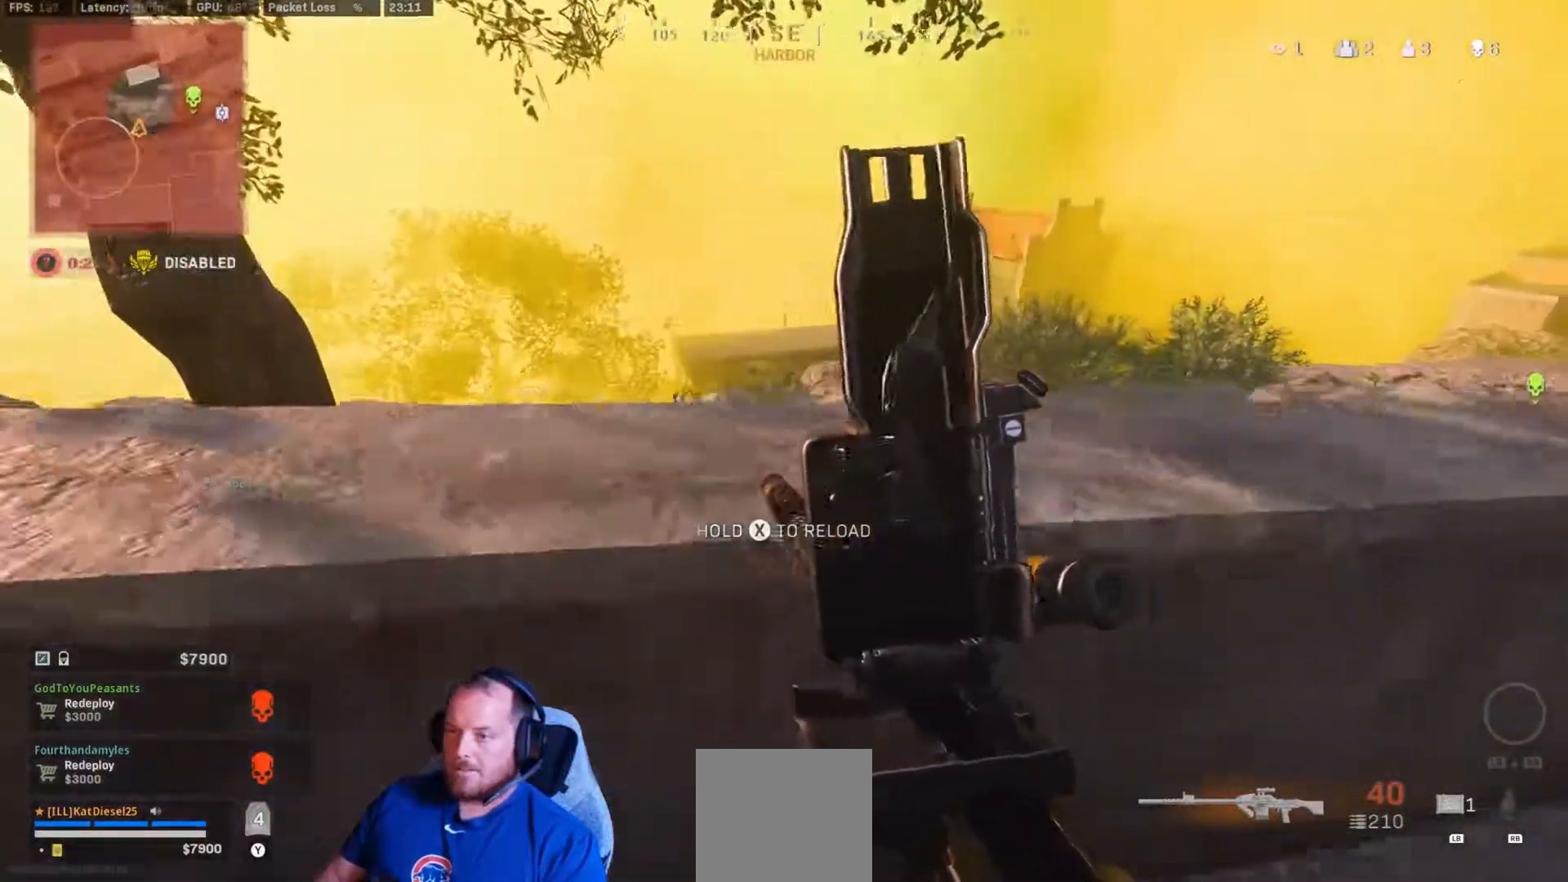
{"dt_ms": 500, "buttons": [], "left_stick": "left", "right_stick": "center", "events": [[183, "right_stick", "right"], [300, "right_stick", "center"]]}
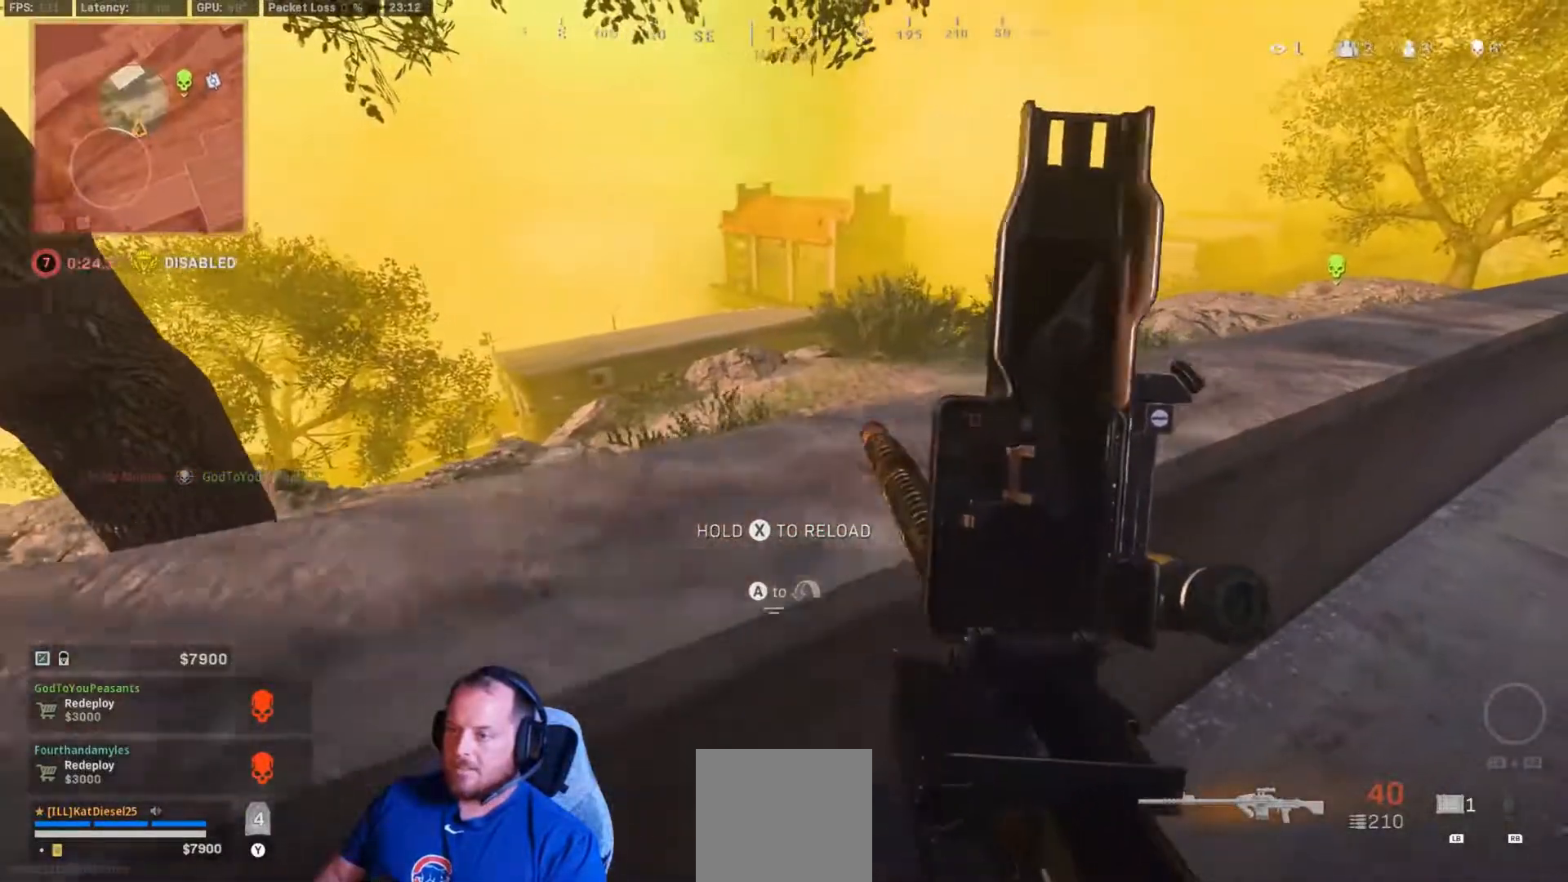
{"dt_ms": 500, "buttons": [], "left_stick": "center", "right_stick": "center", "events": [[233, "left_stick", "center"]]}
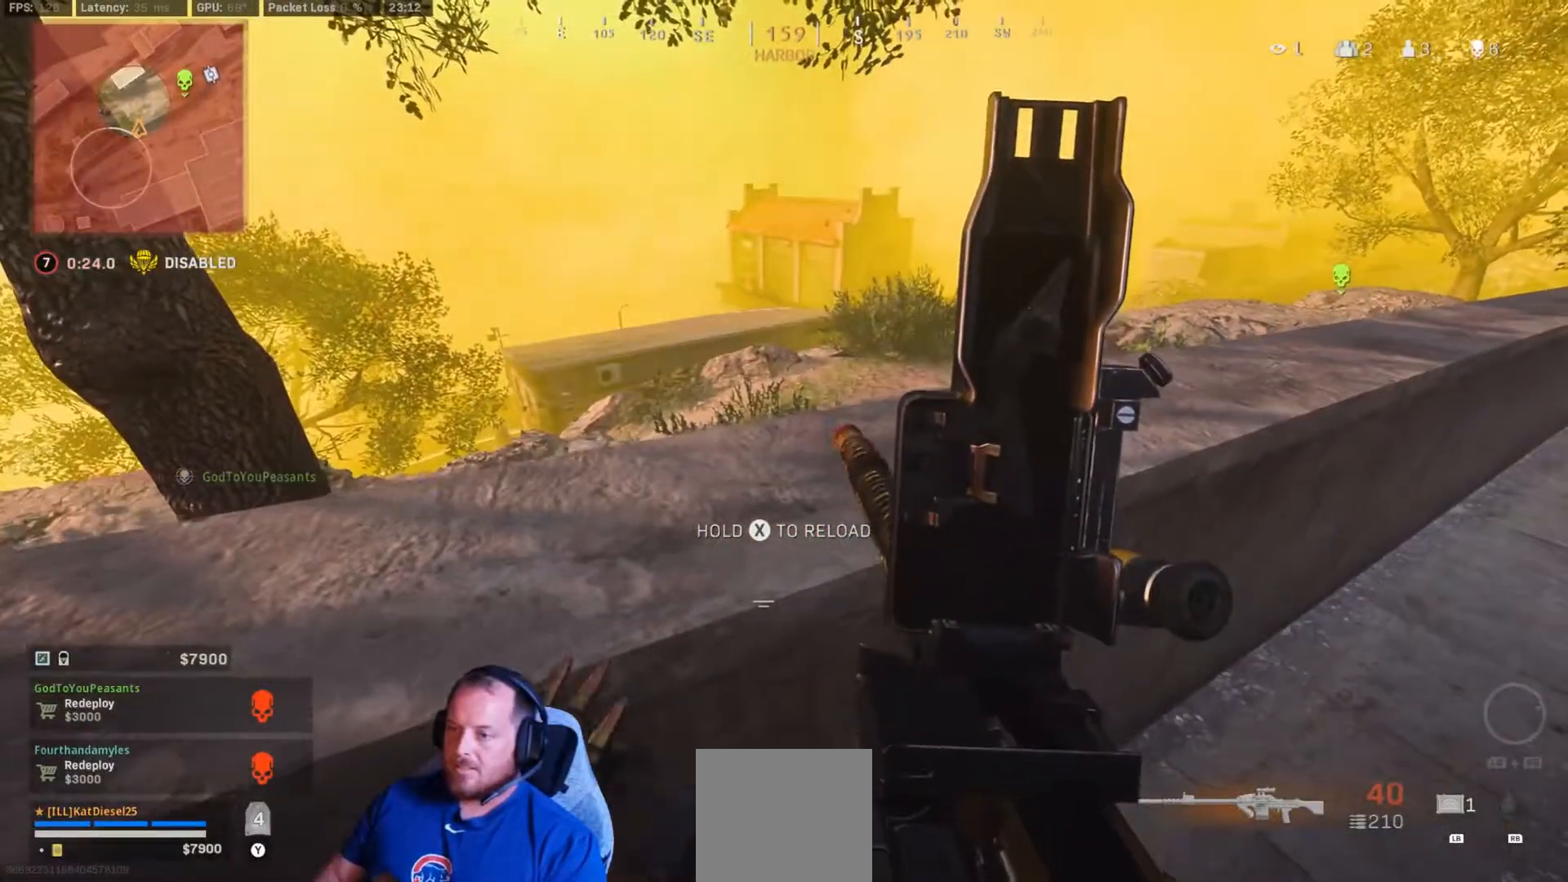
{"dt_ms": 500, "buttons": [], "left_stick": "center", "right_stick": "center", "events": [[17, "left_stick", "left"], [167, "right_stick", "right"], [300, "right_stick", "center"], [400, "left_stick", "center"]]}